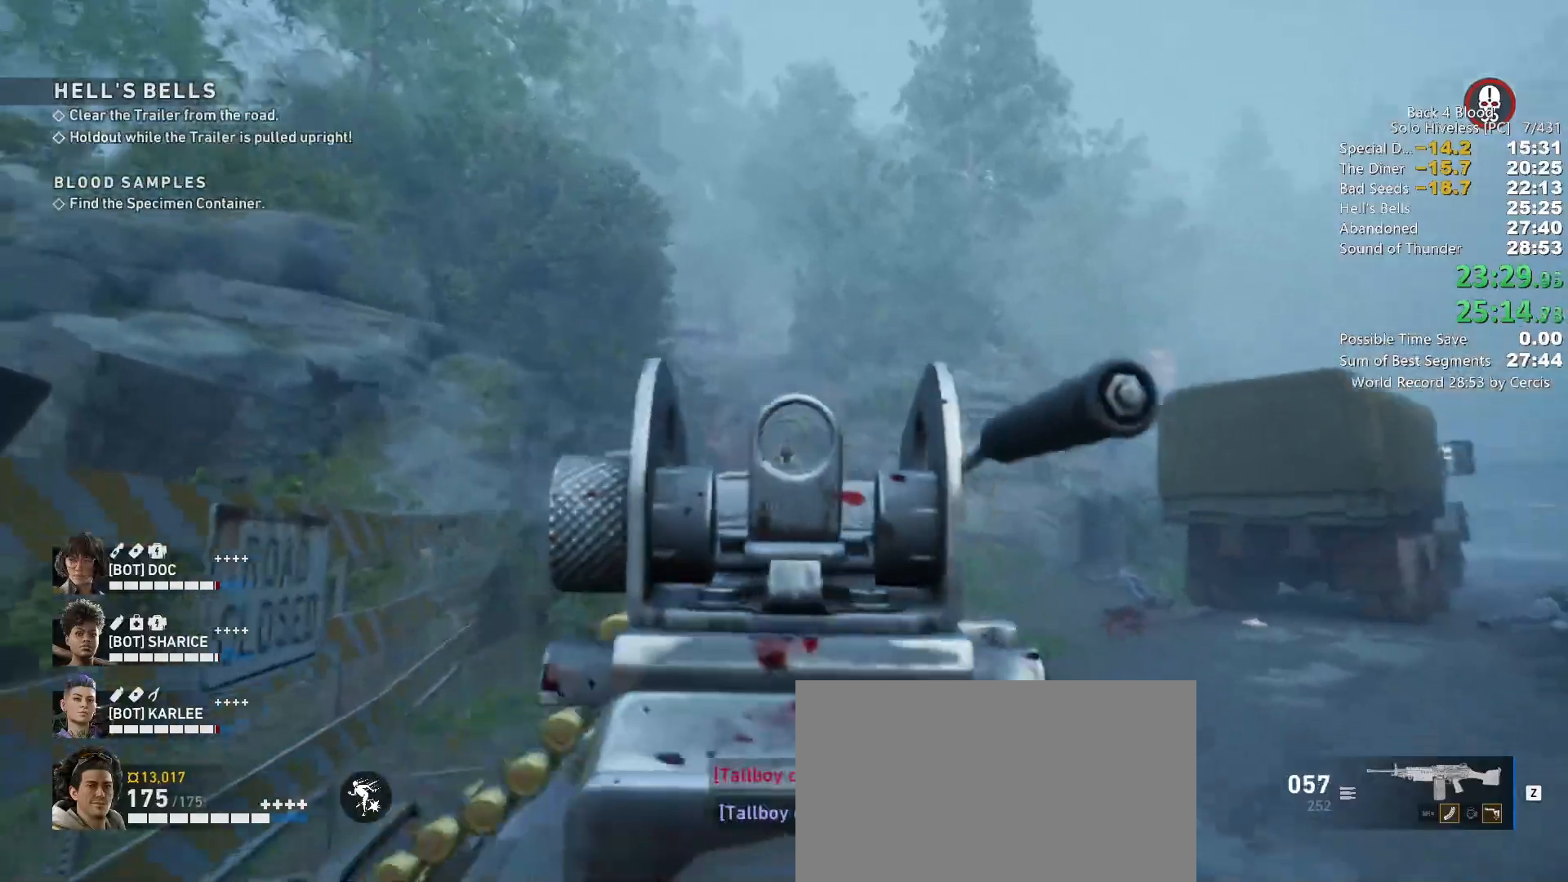
Gameplay with keyboard and mouse; each line is a JSON object with the keys and mouse buttons held at the frame after it. "events" lists presses ("down") and releases ("up") of "1", "2", "3", "4", "5", "a", "alt", "b", "c", "ctrl", "d", "e", "f", "g", "q", "r", "s", "shift", "space", "t", "tab", "tilde", "v", "w", "x", "z", "mouse_left", "mouse_wheel", "mouse_right", "mouse_mb4" and "mouse_mb5" between this image and that frame as [ms after this image, input, new state], when the widget could be followed in between. "mouse_left", "mouse_wheel", "mouse_right", "mouse_mb4", "mouse_mb5" = the "left", "wheel", "right", "mb4", "mb5" buttons of the "mouse" list. No other keys are recorded. "wheel" means that the mouse wheel is clicked or scrolled. Mouse movement is not recorded.
{"keys": ["c"], "mouse": ["right"], "events": []}
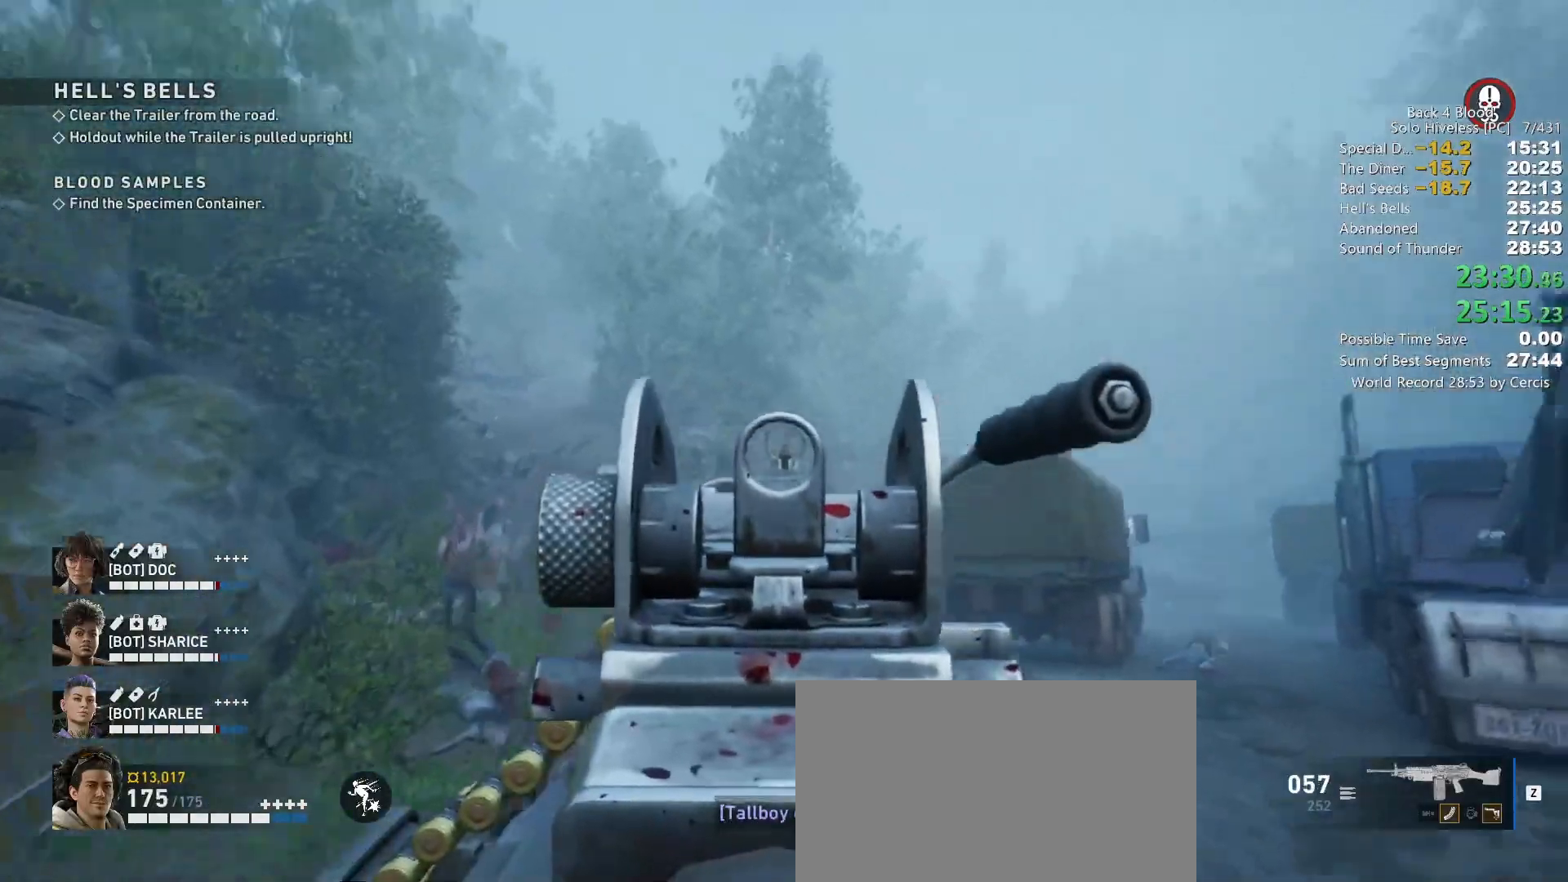
{"keys": ["c"], "mouse": ["left", "right"], "events": [[33, "mouse_left", "down"], [67, "w", "down"], [167, "mouse_left", "up"], [333, "w", "up"], [433, "mouse_left", "down"]]}
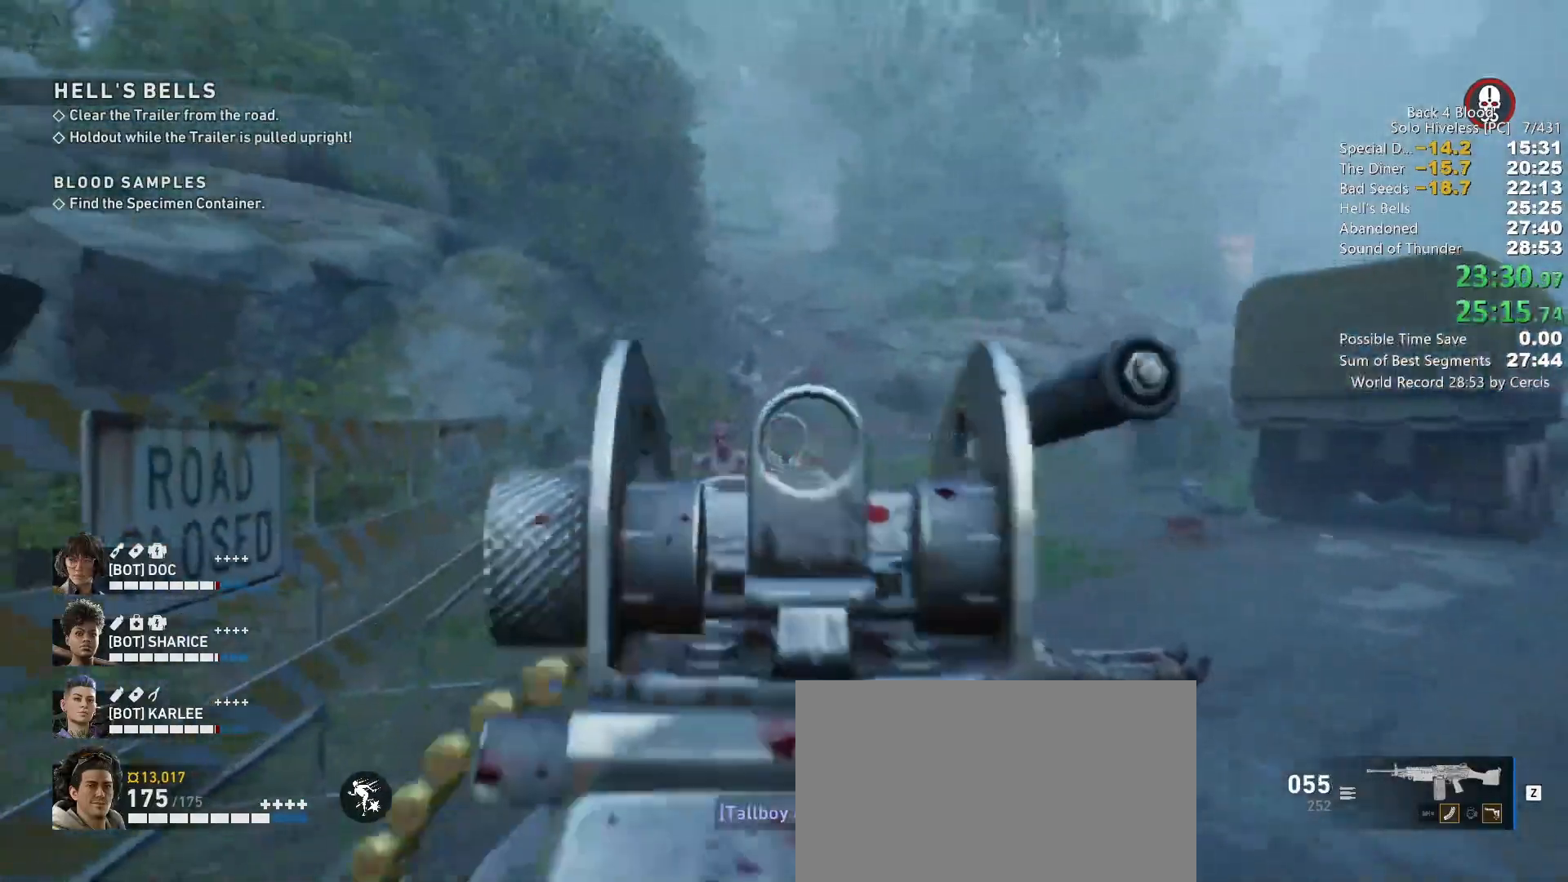
{"keys": ["c"], "mouse": ["right"], "events": [[100, "mouse_left", "up"], [133, "mouse_left", "down"], [267, "mouse_left", "up"], [333, "mouse_left", "down"], [367, "mouse_left", "up"]]}
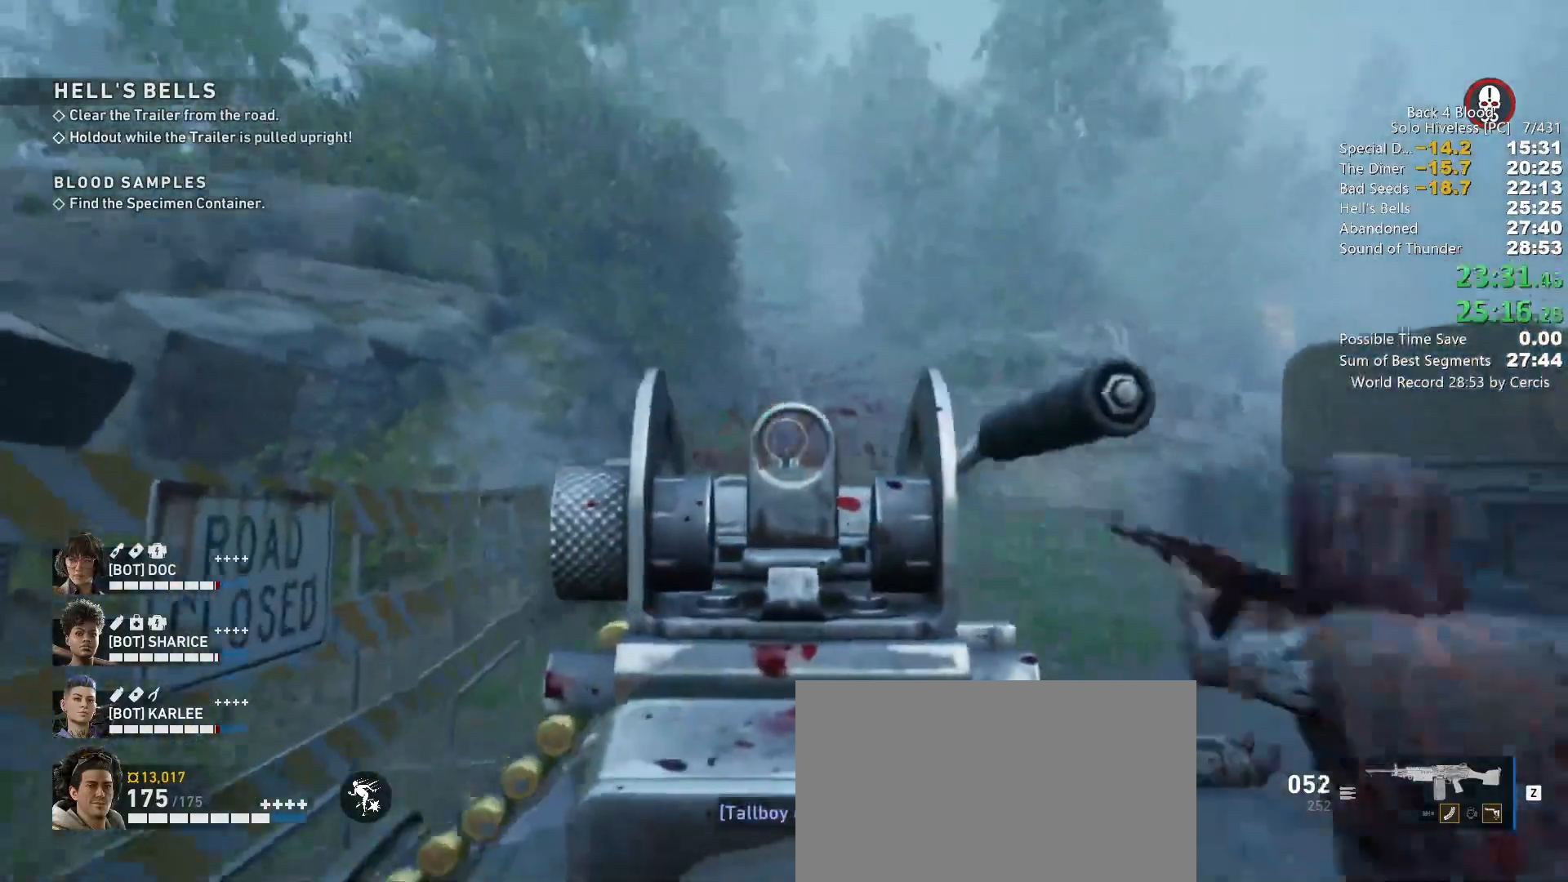
{"keys": ["c"], "mouse": ["right"], "events": [[67, "mouse_left", "down"], [100, "mouse_left", "up"], [333, "mouse_left", "down"], [467, "mouse_left", "up"]]}
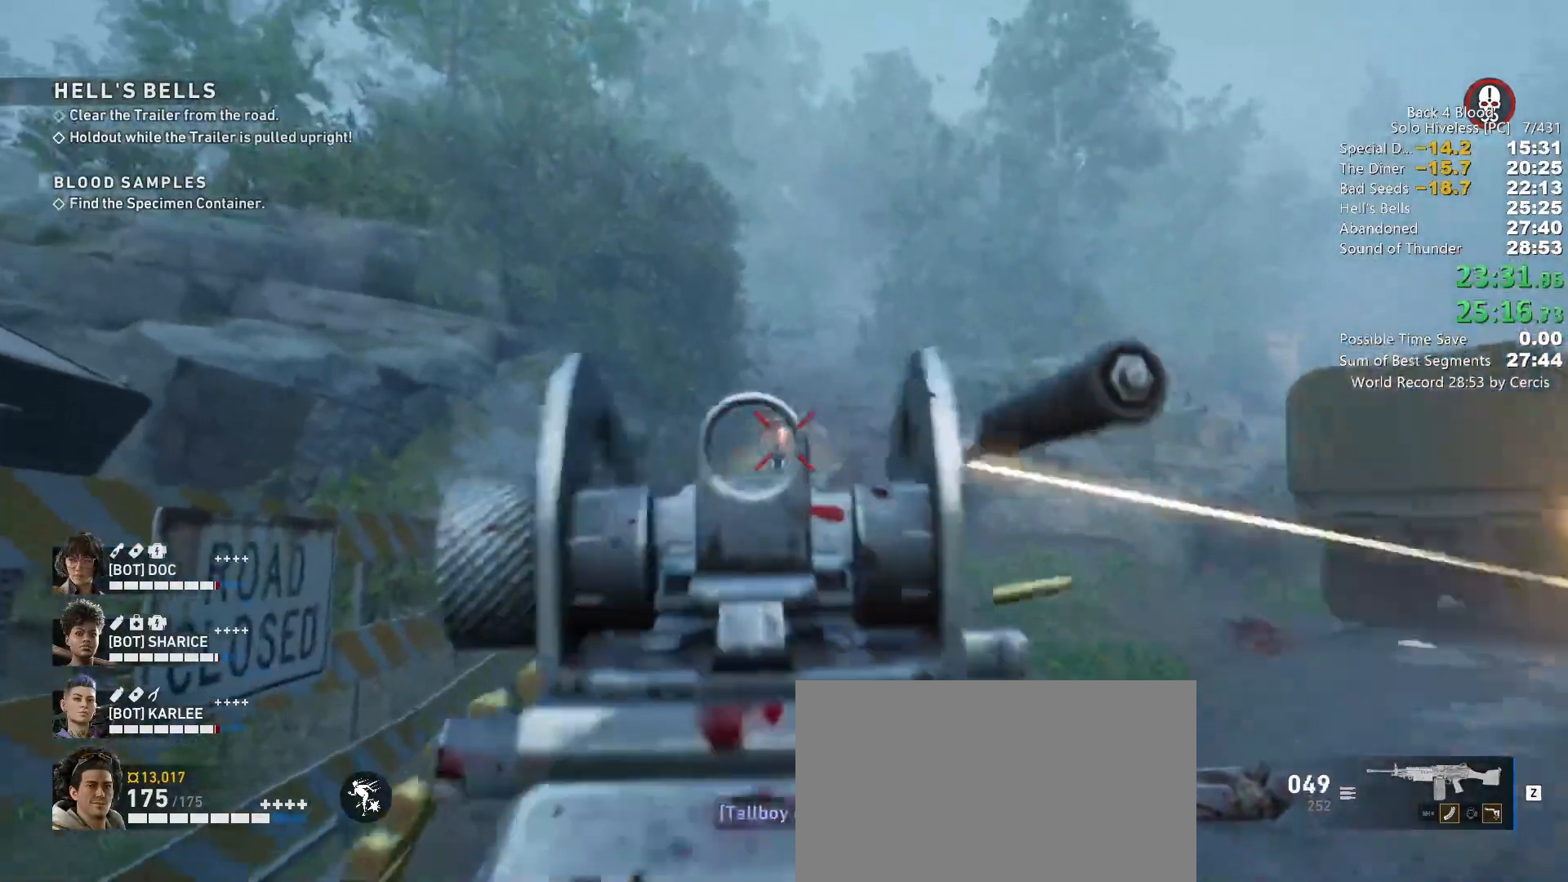
{"keys": ["c"], "mouse": ["right"], "events": [[400, "mouse_left", "down"], [500, "mouse_left", "up"]]}
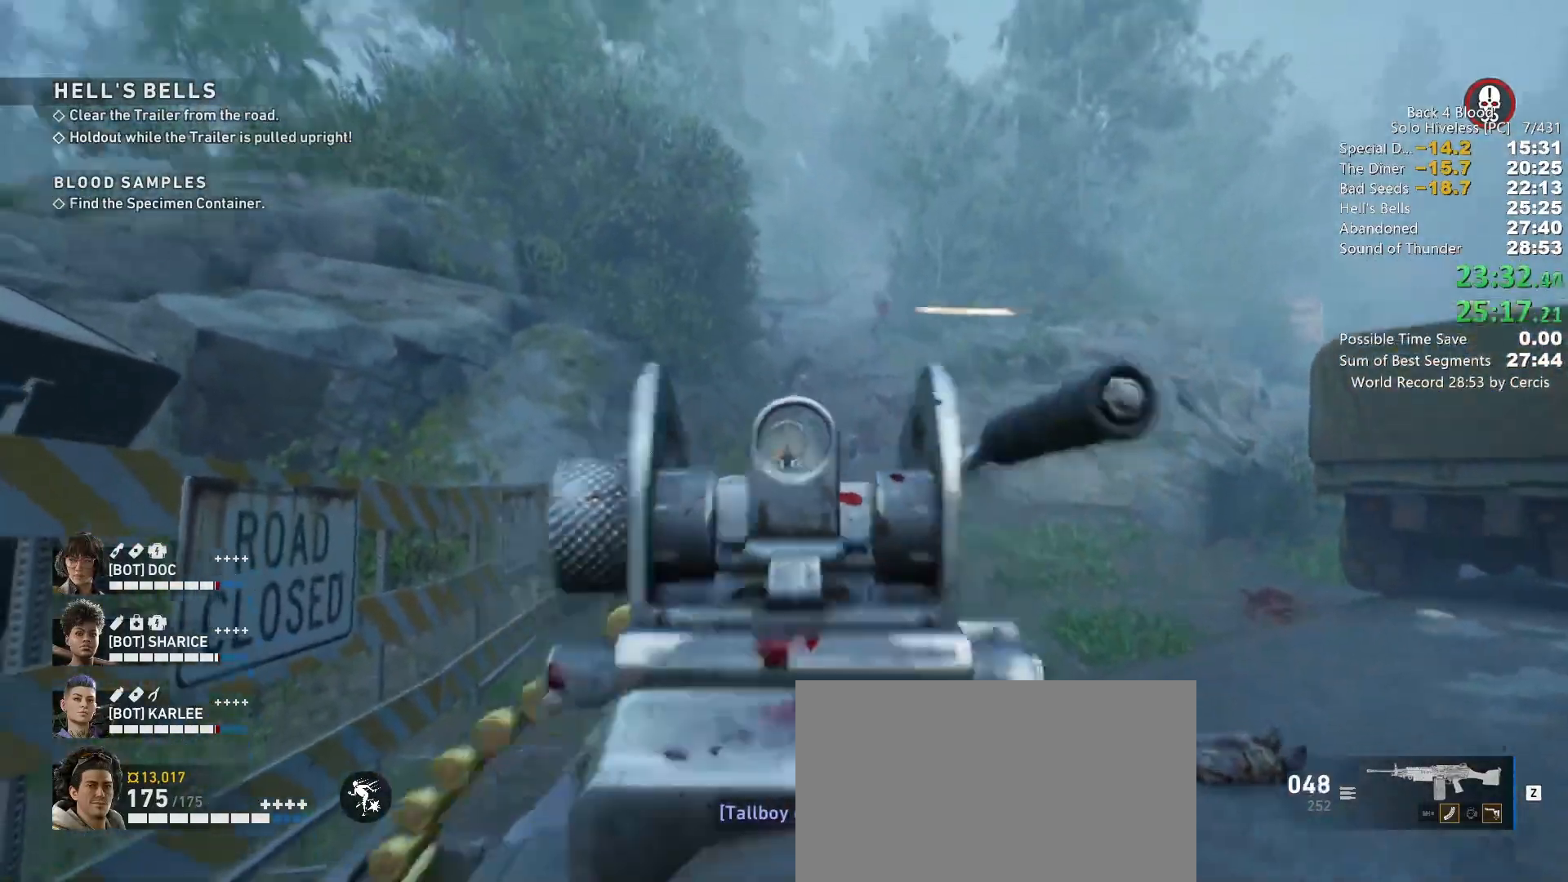
{"keys": ["c"], "mouse": ["right"], "events": [[333, "mouse_left", "down"], [367, "mouse_left", "up"]]}
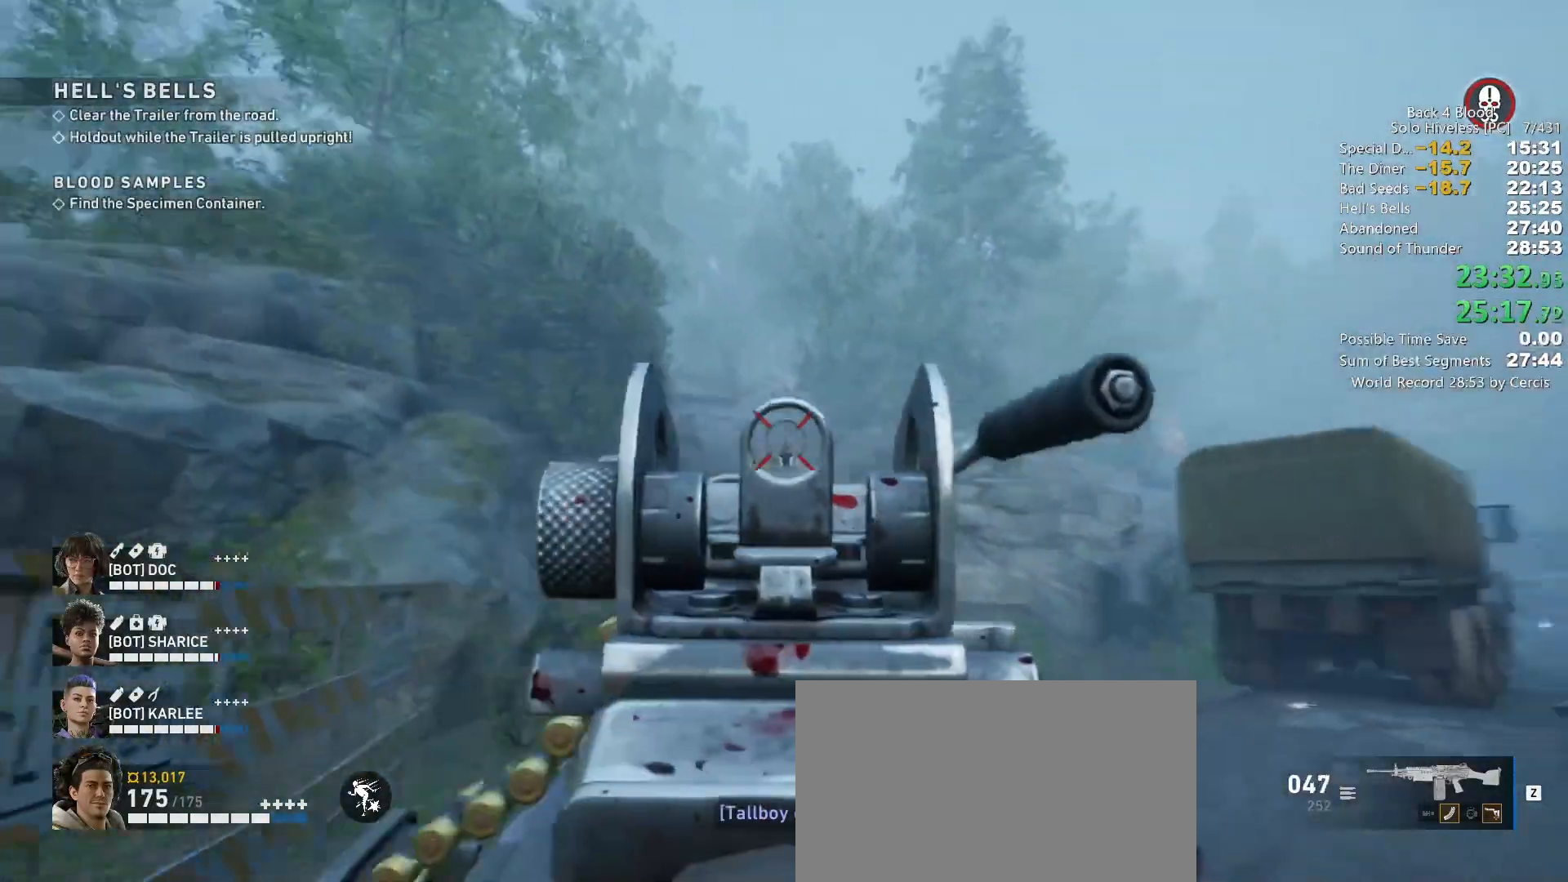
{"keys": ["c"], "mouse": ["left", "right"], "events": [[100, "mouse_left", "down"], [200, "mouse_left", "up"], [433, "mouse_left", "down"]]}
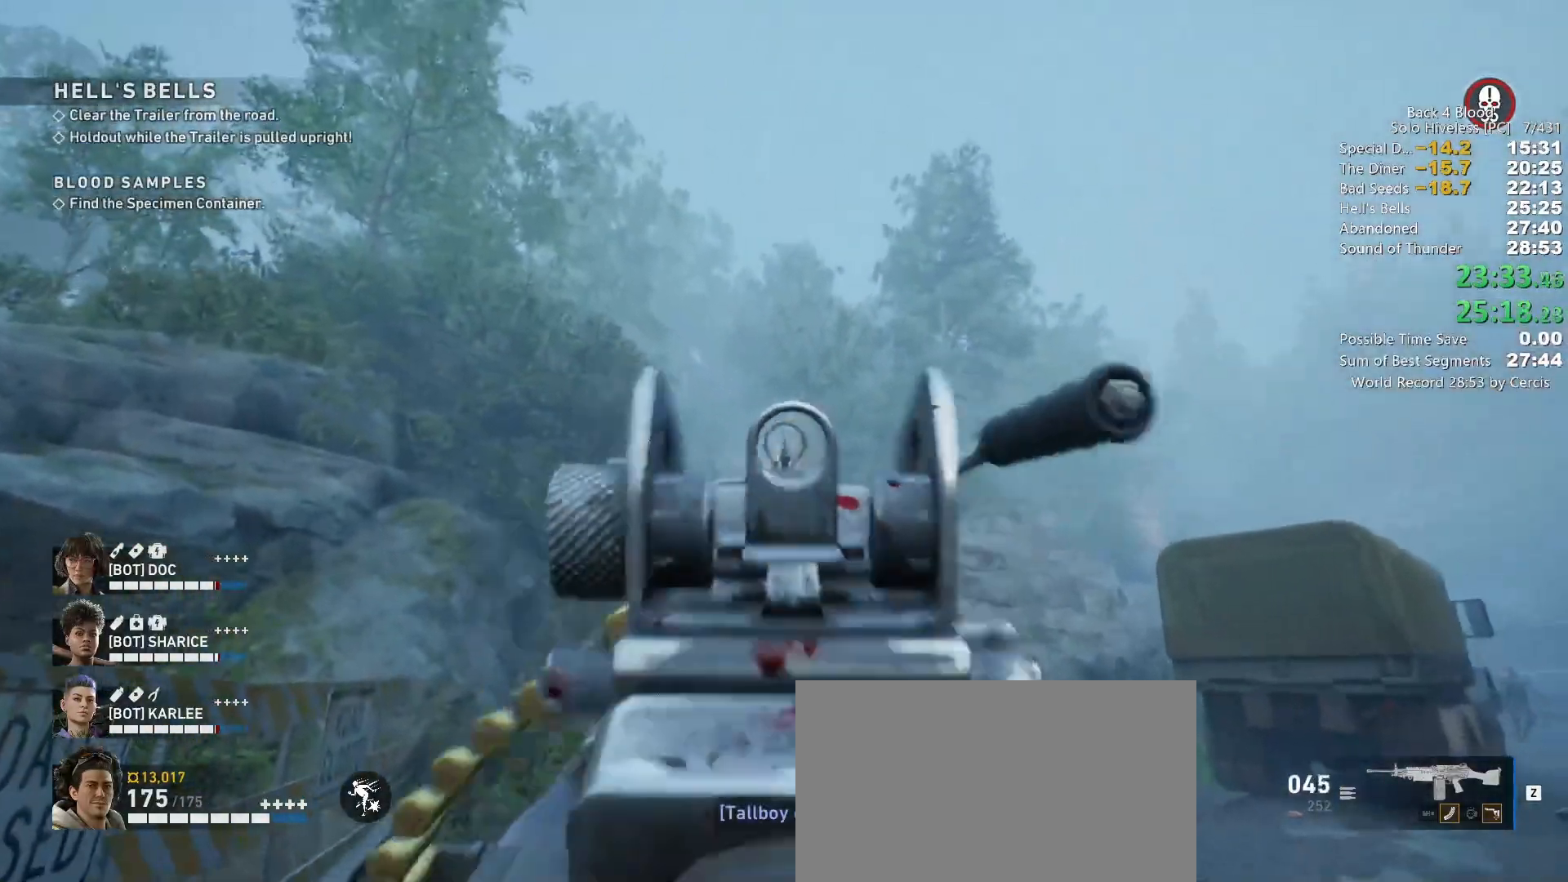
{"keys": ["c"], "mouse": ["right"], "events": [[33, "mouse_left", "up"], [133, "w", "down"], [267, "mouse_left", "down"], [267, "w", "up"], [367, "mouse_left", "up"]]}
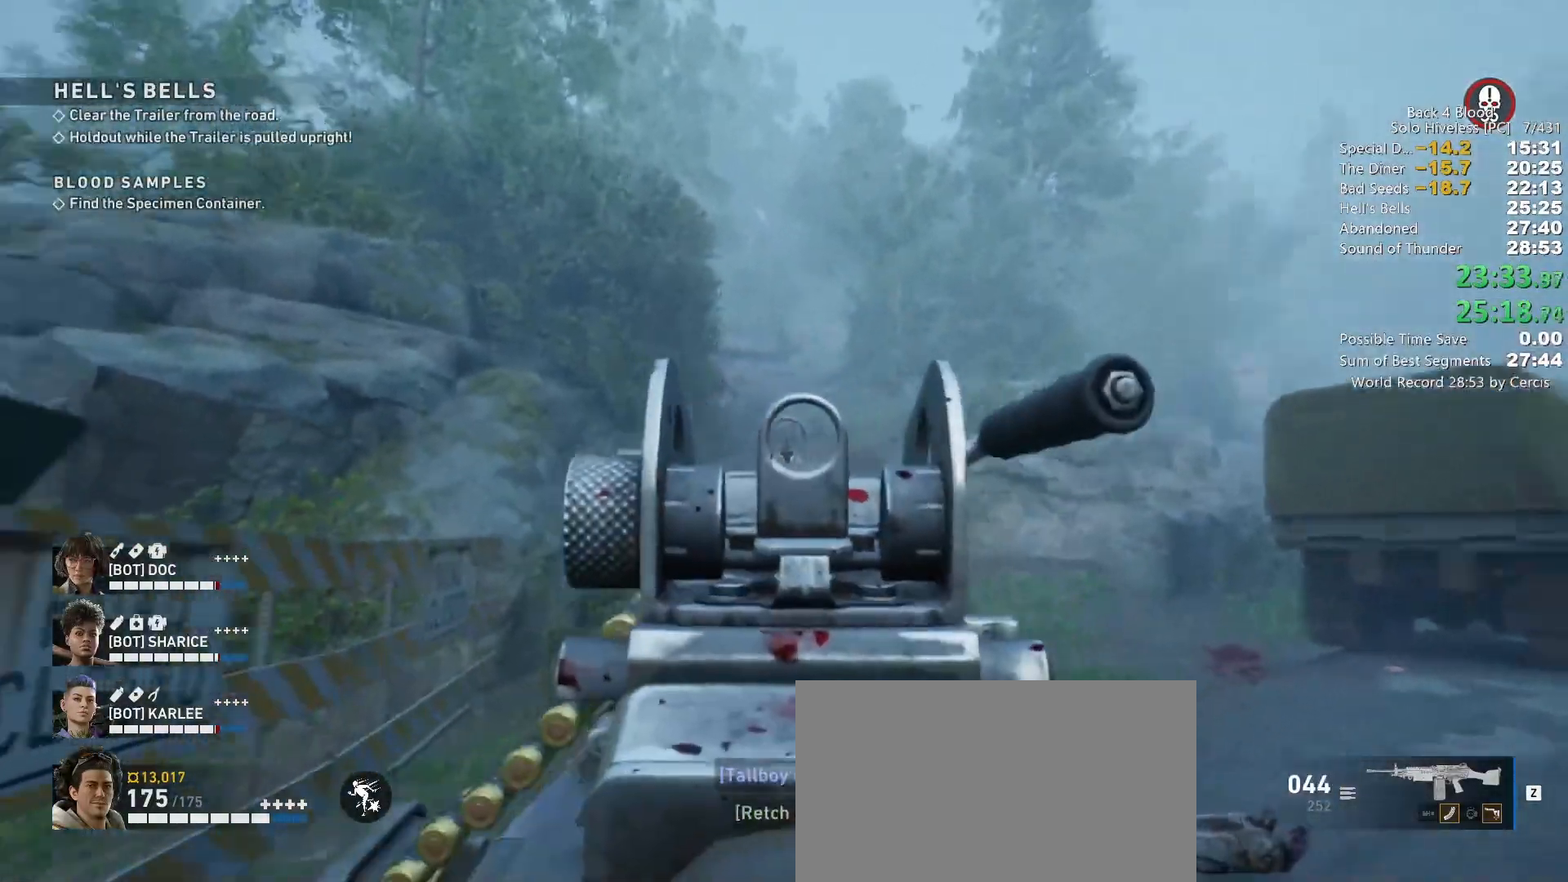
{"keys": ["c"], "mouse": ["right"], "events": []}
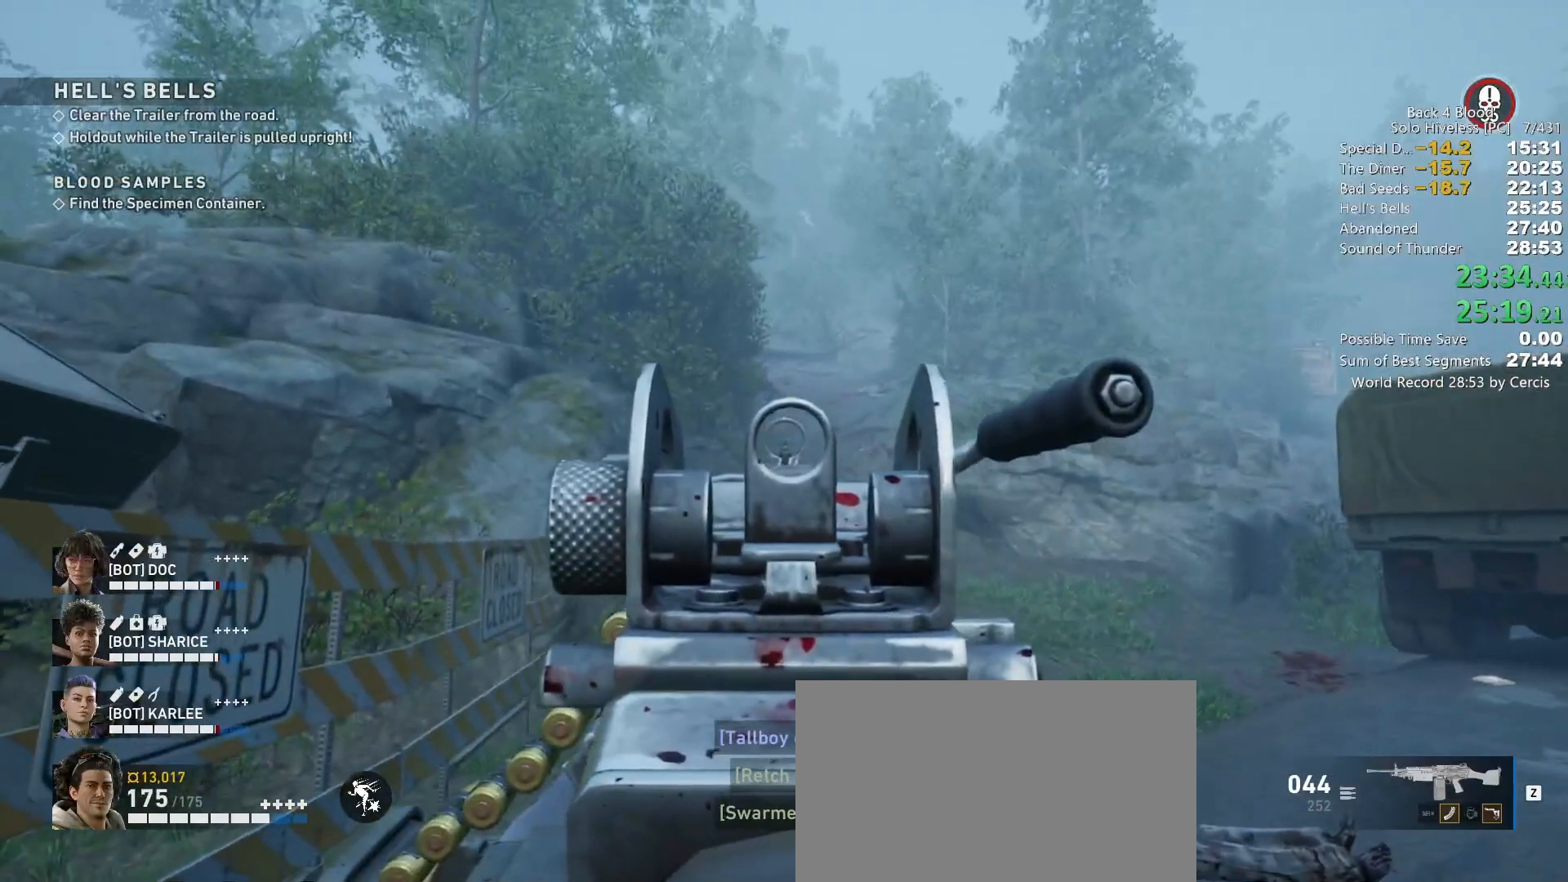
{"keys": ["tab"], "mouse": [], "events": [[133, "mouse_left", "down"], [233, "mouse_left", "up"], [333, "c", "up"], [333, "mouse_right", "up"], [433, "tab", "down"]]}
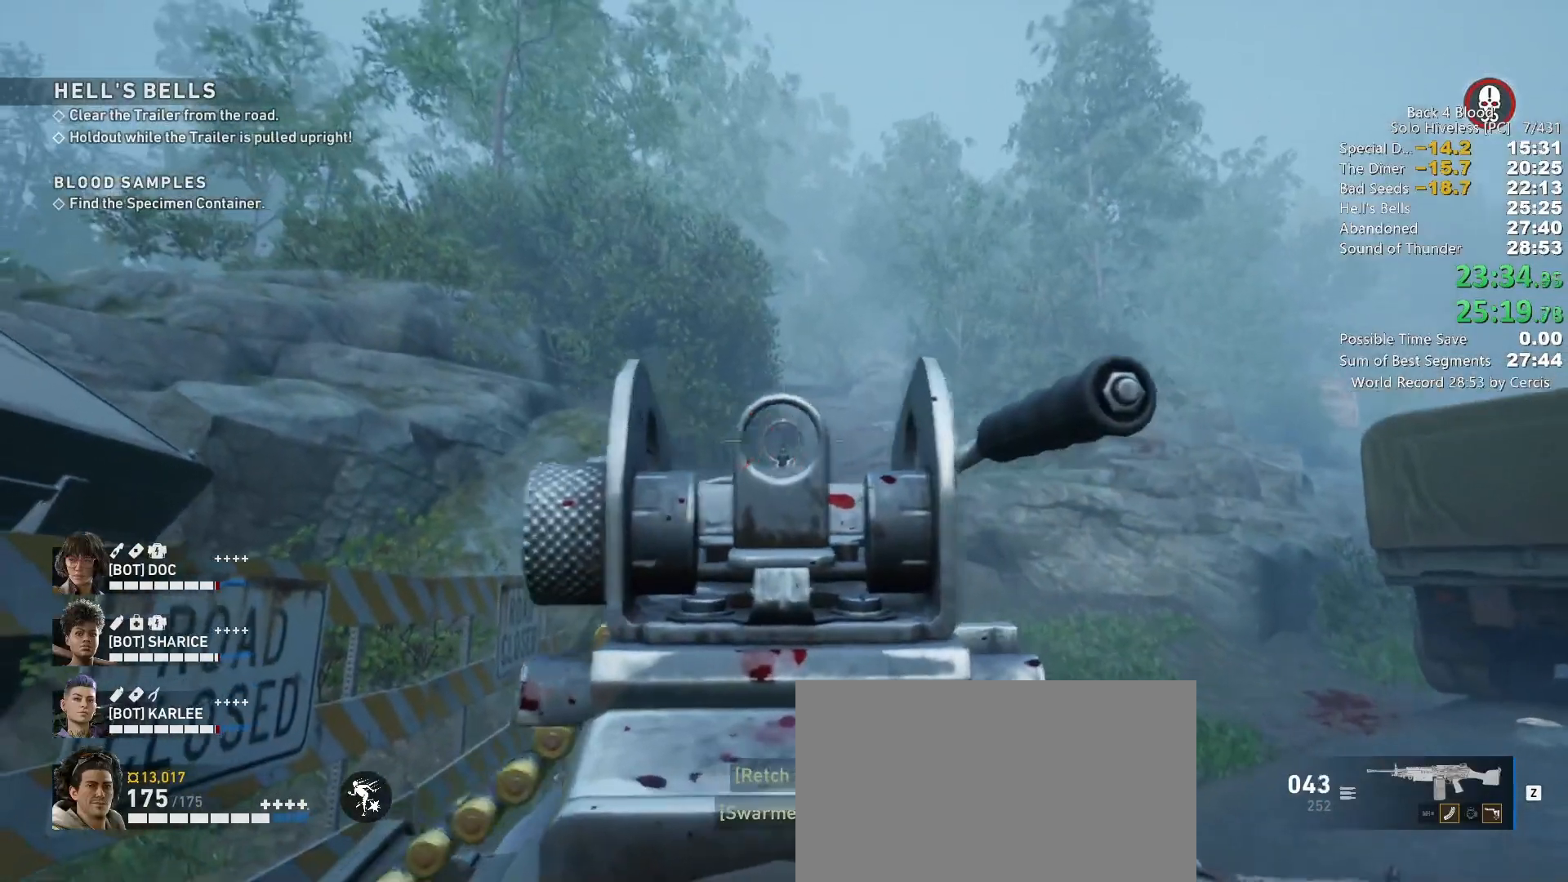
{"keys": [], "mouse": [], "events": [[33, "tab", "up"], [200, "mouse_left", "down"], [300, "mouse_left", "up"]]}
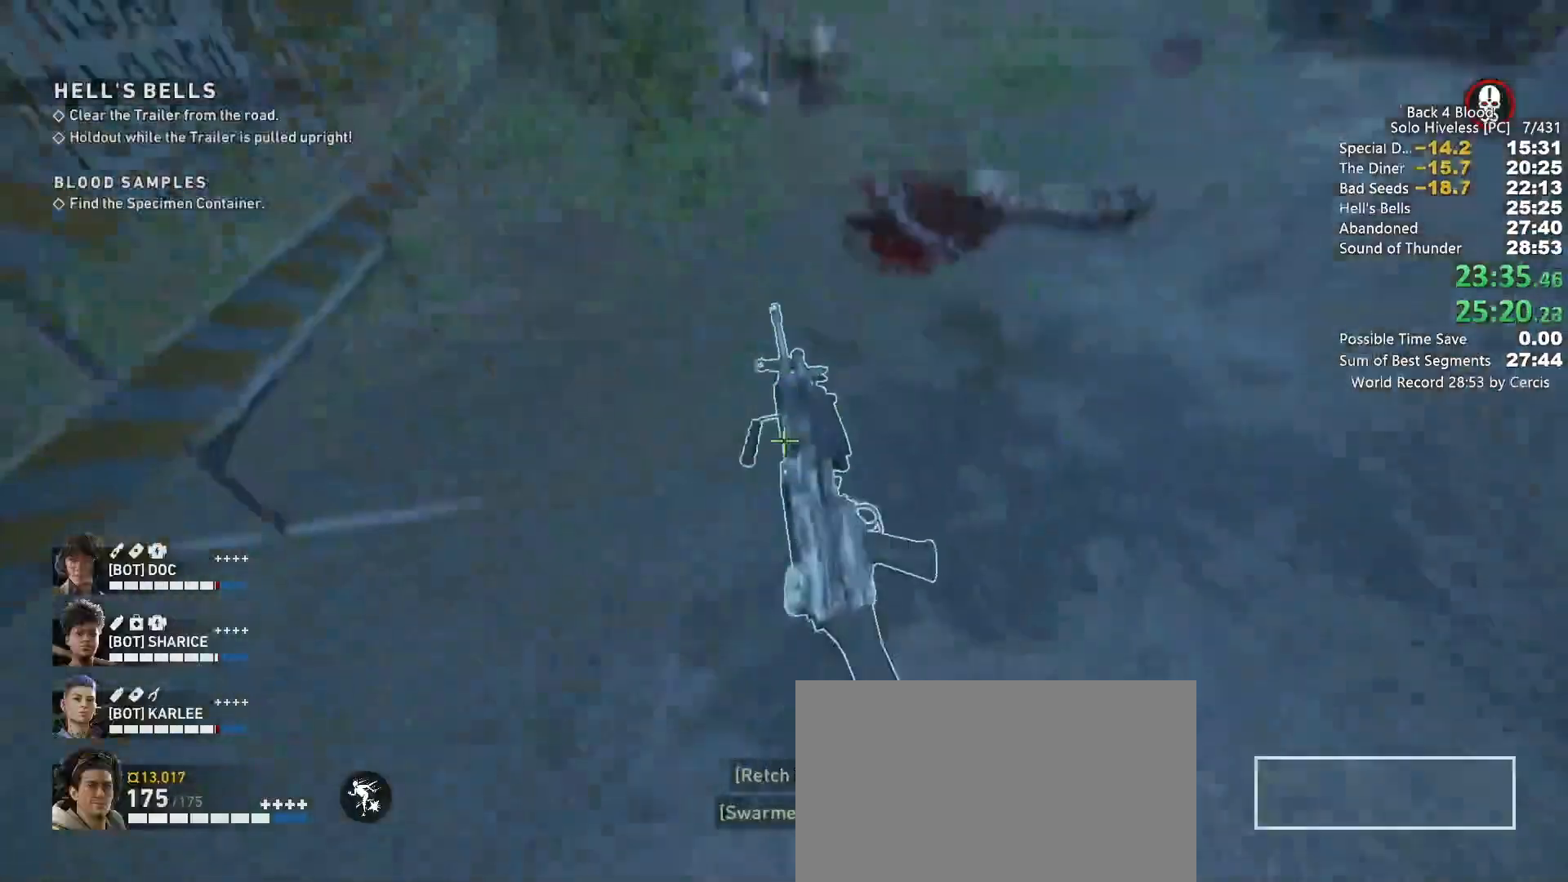
{"keys": [], "mouse": [], "events": [[167, "e", "down"], [267, "e", "up"], [367, "e", "down"], [400, "e", "up"]]}
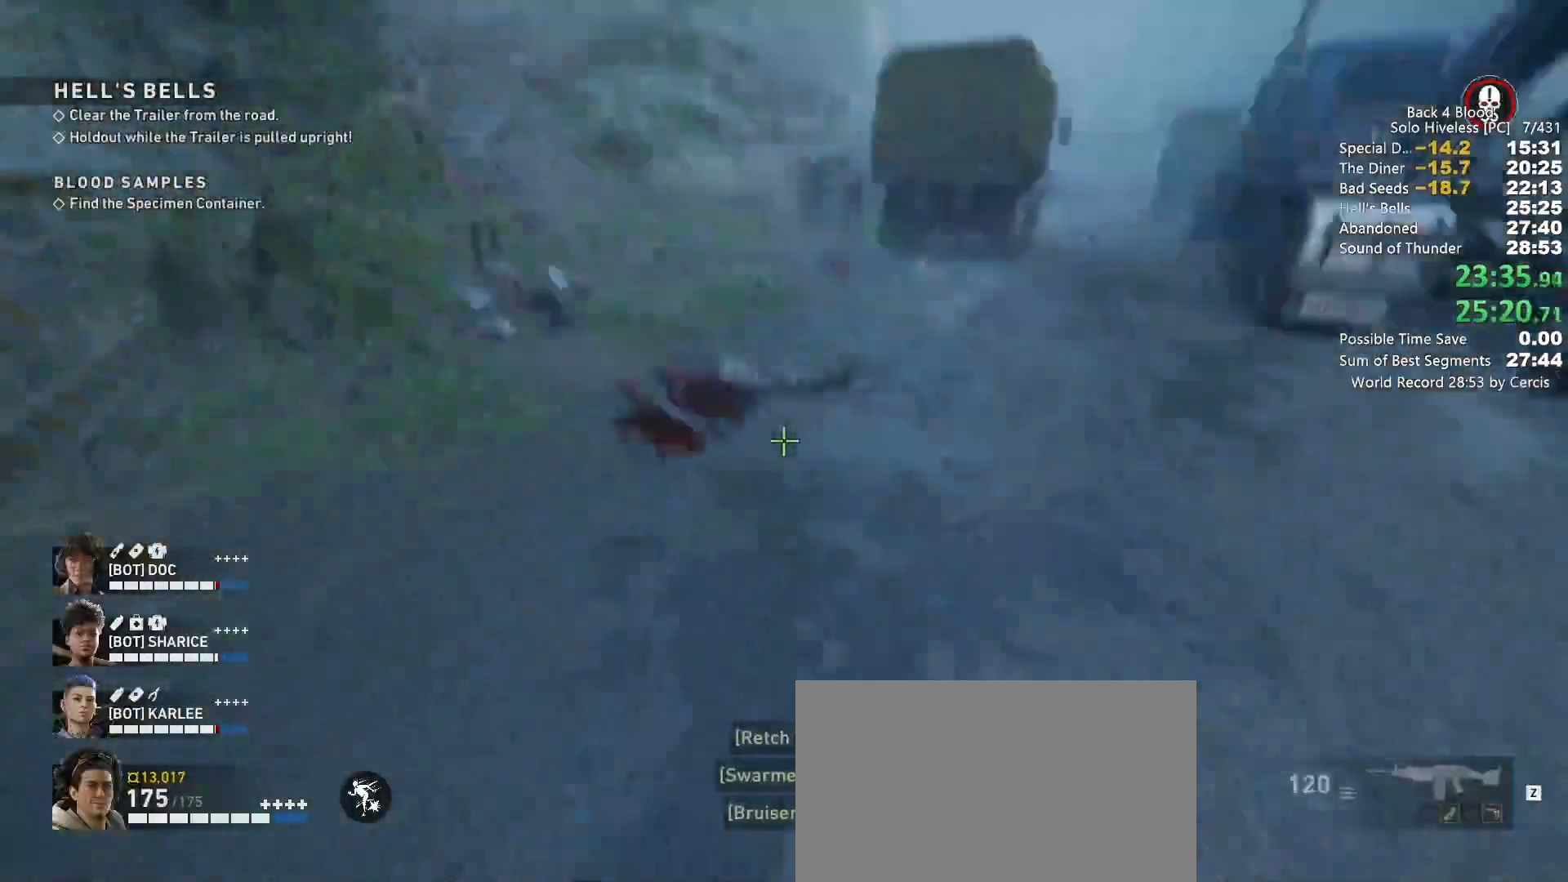
{"keys": ["c"], "mouse": ["right"], "events": [[100, "d", "down"], [233, "d", "up"], [333, "a", "down"], [333, "space", "down"], [433, "a", "up"], [467, "c", "down"], [467, "mouse_right", "down"], [467, "space", "up"]]}
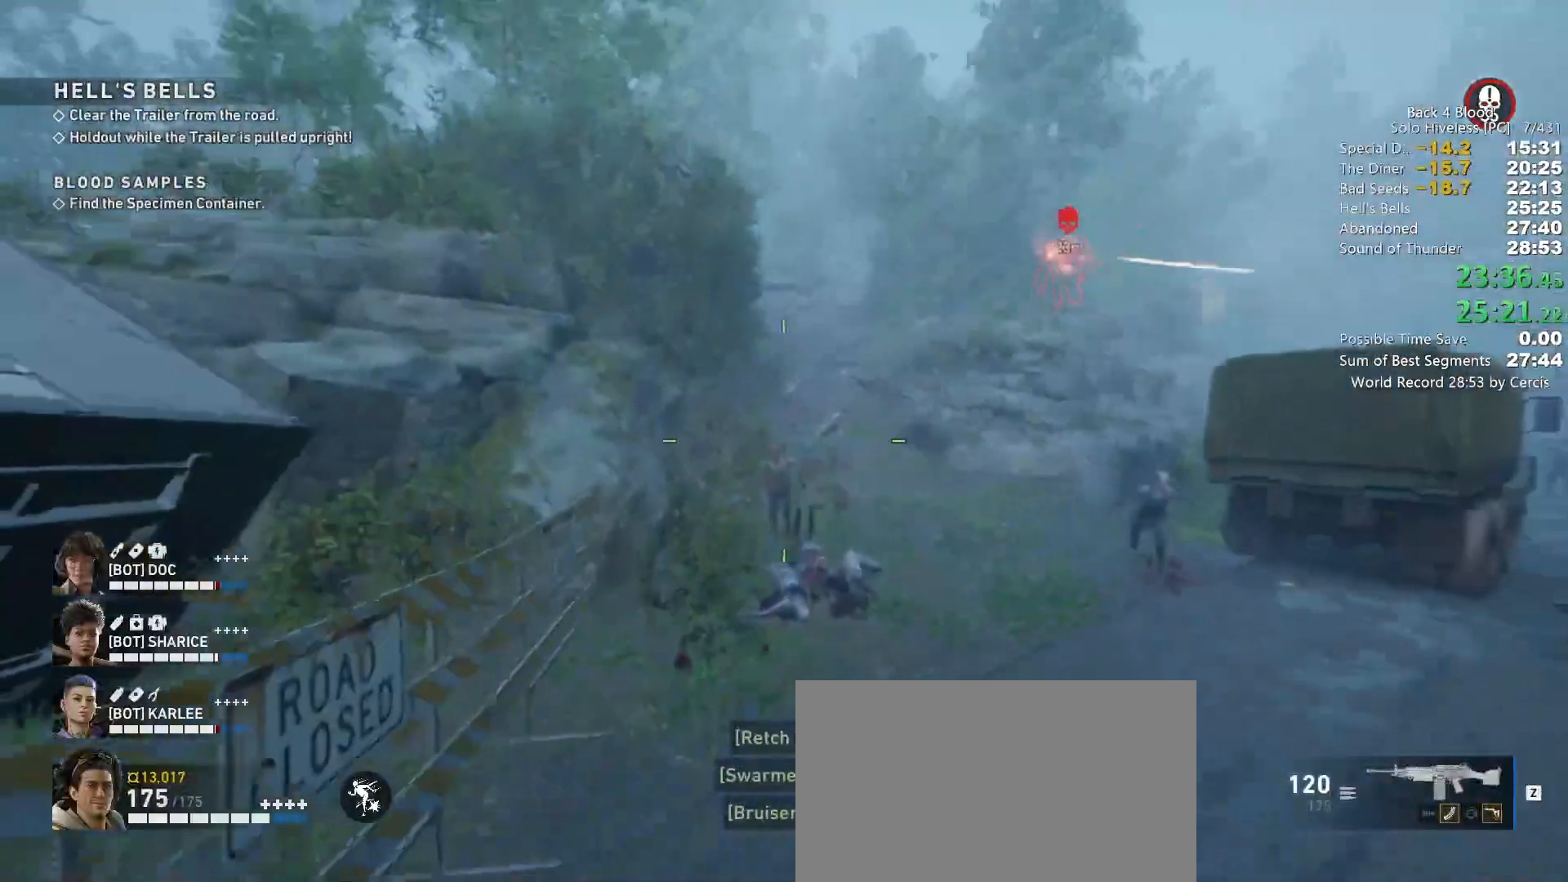
{"keys": ["c", "d"], "mouse": ["left", "right"], "events": [[433, "d", "down"], [433, "mouse_left", "down"]]}
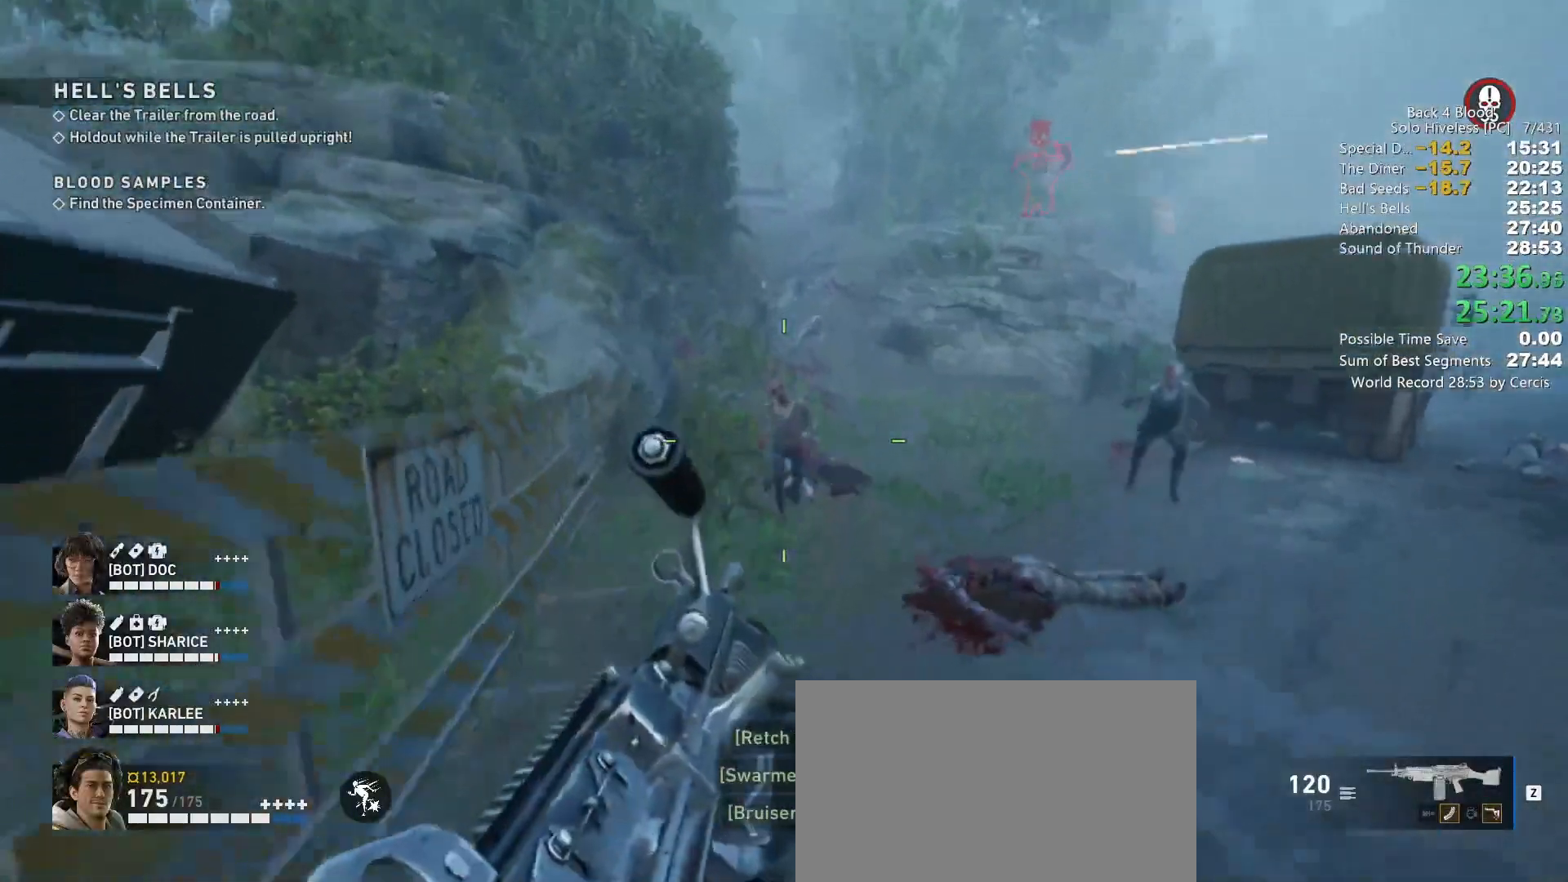
{"keys": ["c"], "mouse": ["right"], "events": [[33, "mouse_left", "up"], [133, "d", "up"], [333, "mouse_left", "down"], [400, "mouse_left", "up"]]}
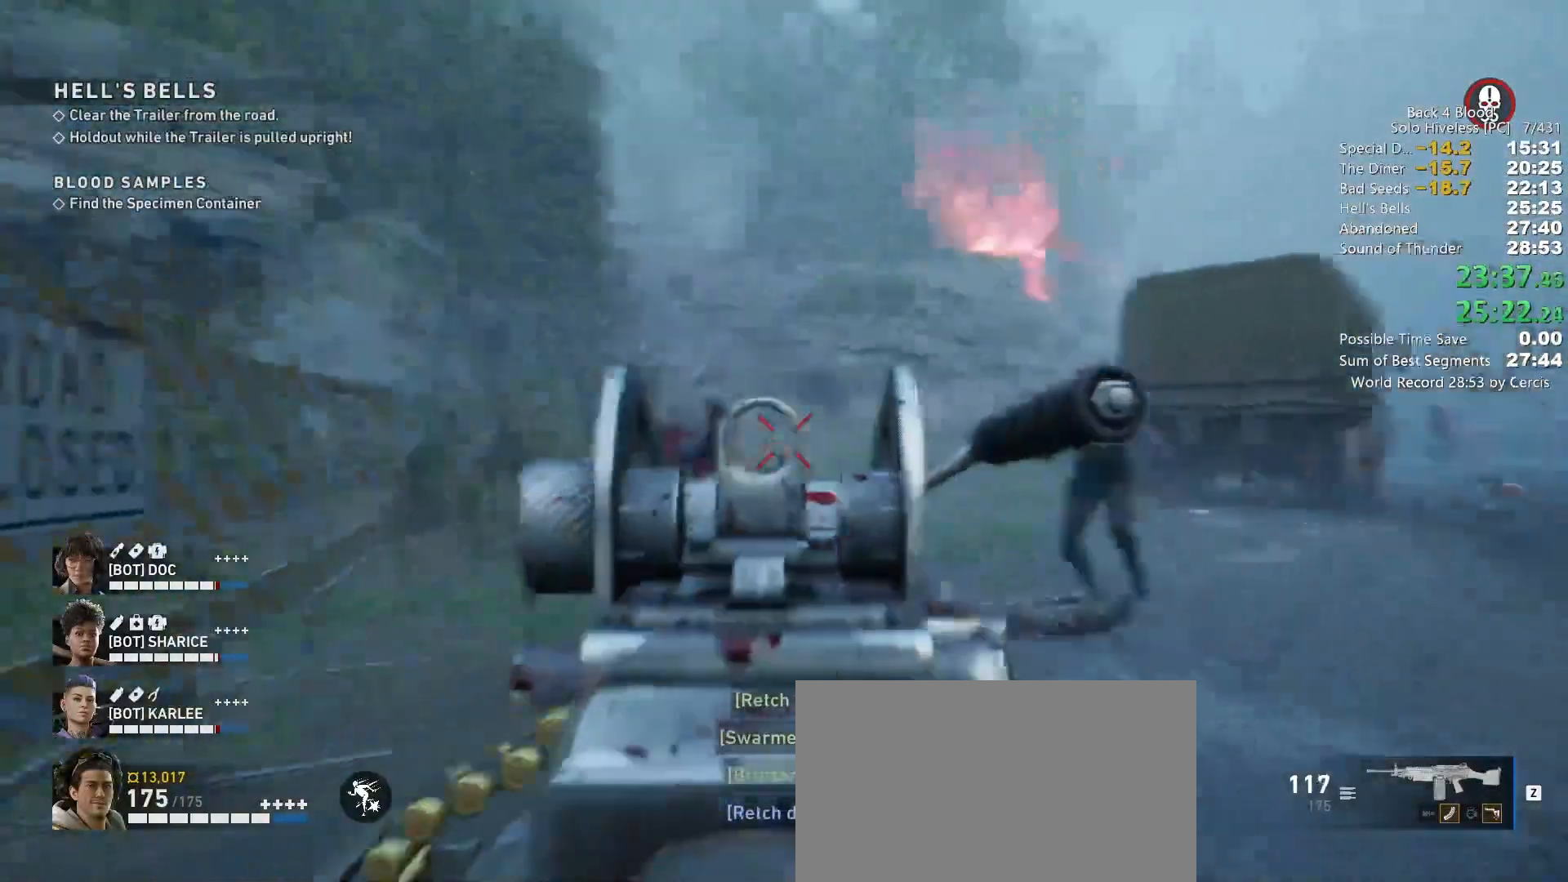
{"keys": ["c"], "mouse": ["left", "right"], "events": [[100, "mouse_left", "down"], [233, "mouse_left", "up"], [467, "mouse_left", "down"]]}
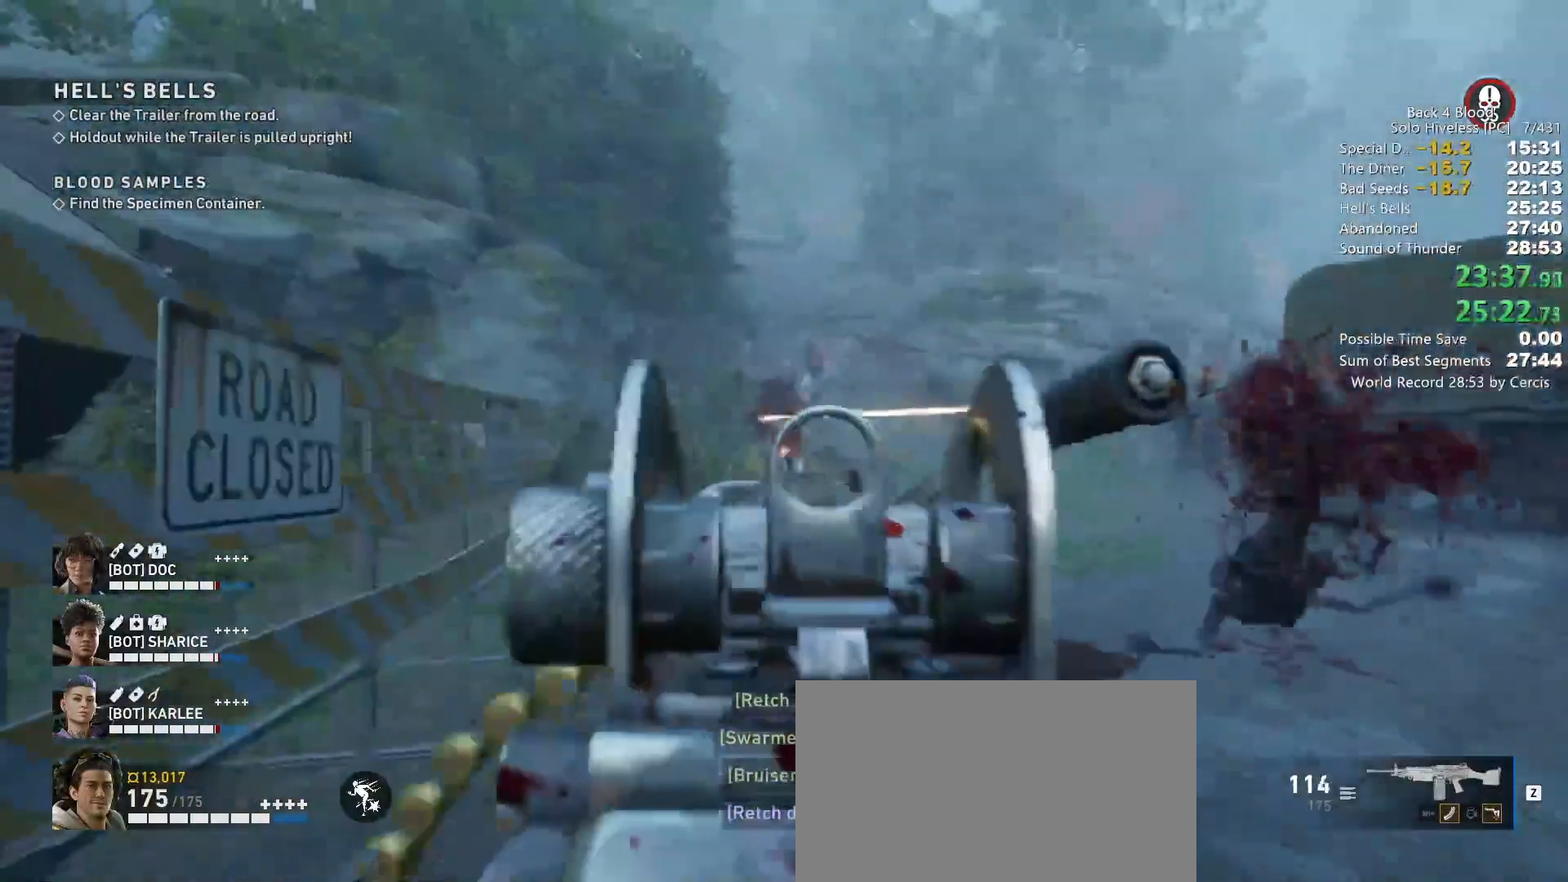
{"keys": ["c"], "mouse": ["right"], "events": [[67, "mouse_left", "up"], [300, "mouse_left", "down"], [400, "mouse_left", "up"]]}
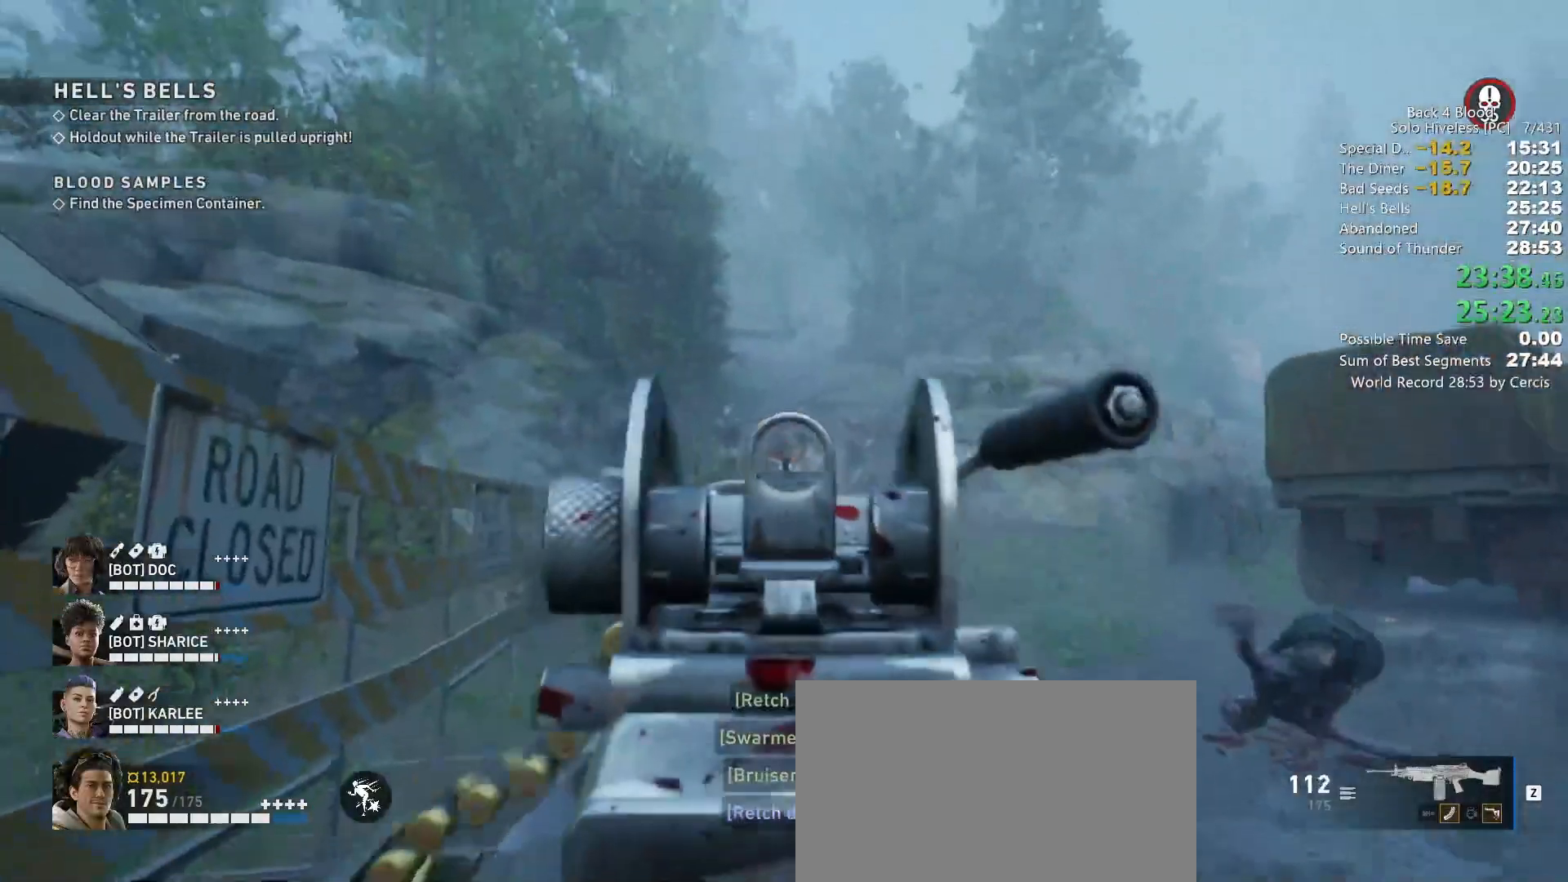
{"keys": ["c"], "mouse": ["right"], "events": [[133, "mouse_left", "down"], [267, "mouse_left", "up"], [400, "mouse_left", "down"], [500, "mouse_left", "up"]]}
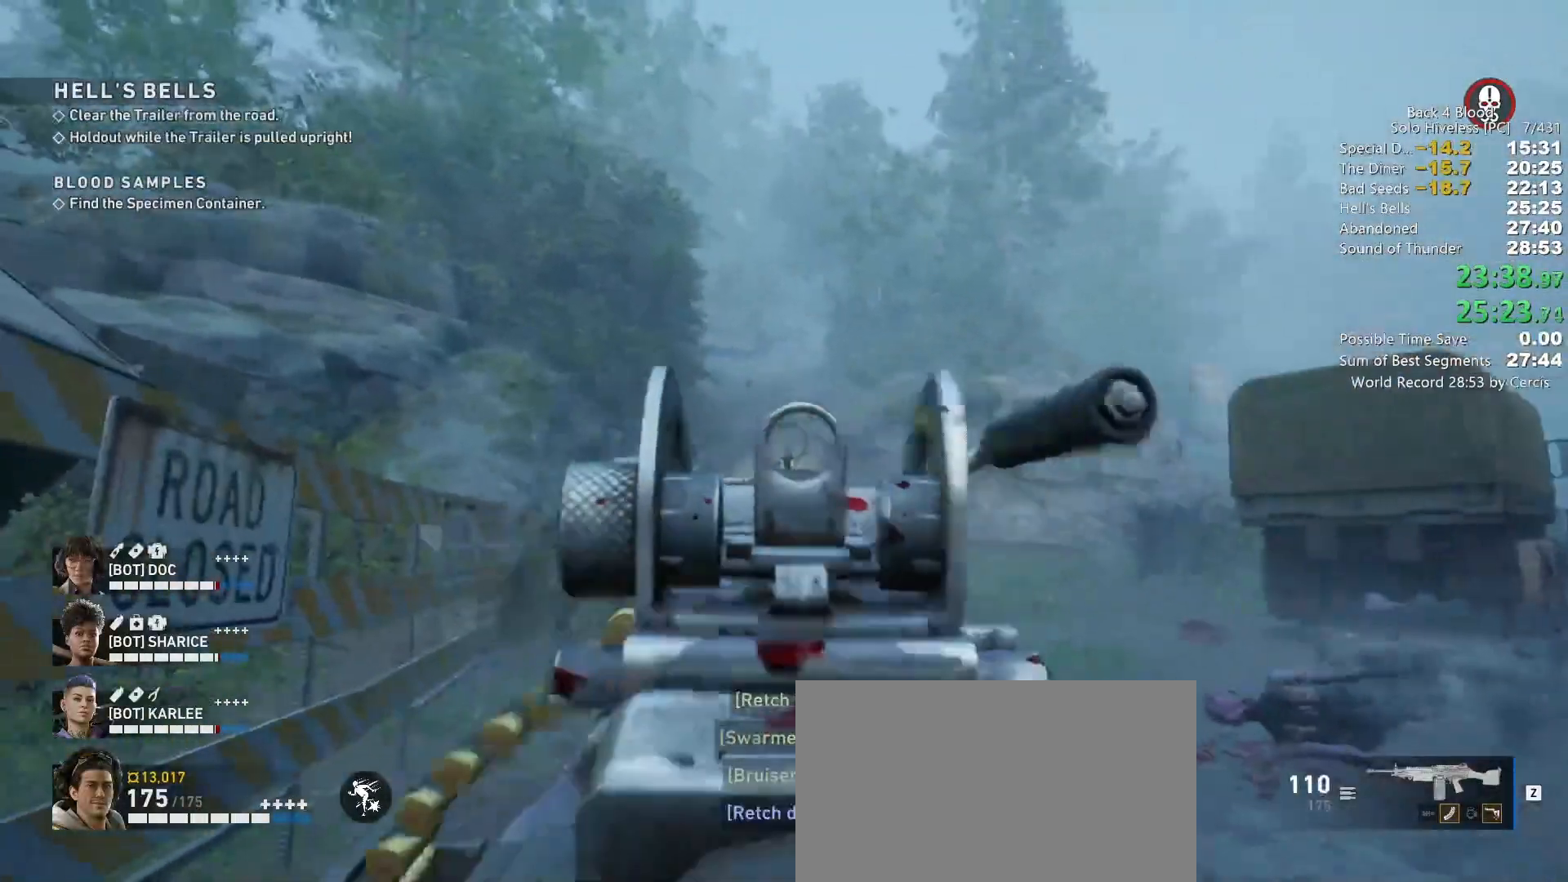
{"keys": ["c"], "mouse": ["right"], "events": []}
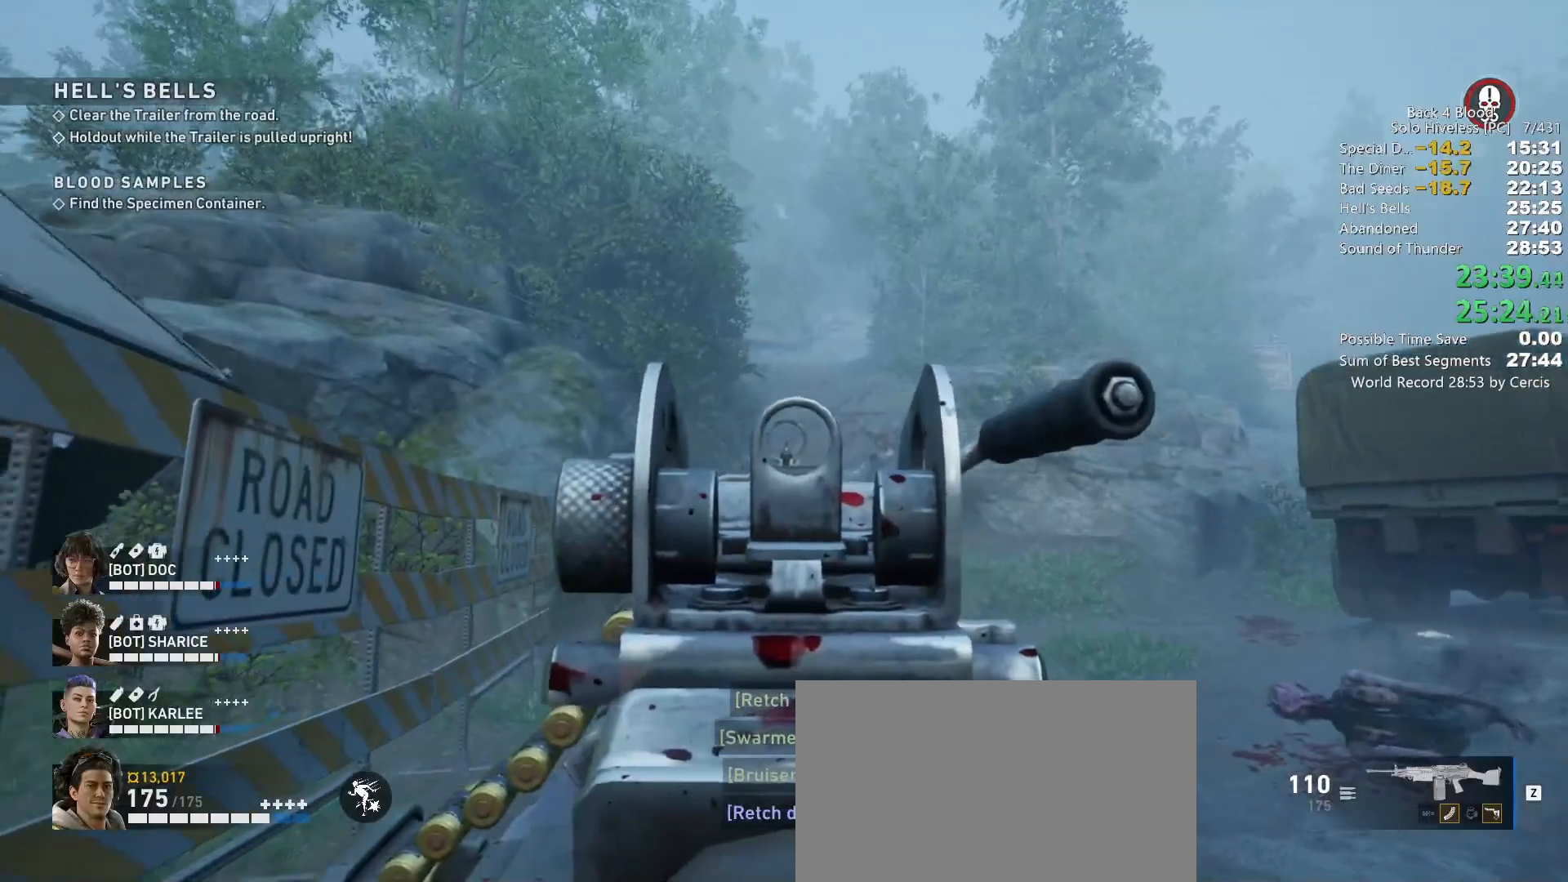
{"keys": ["c"], "mouse": ["right"], "events": []}
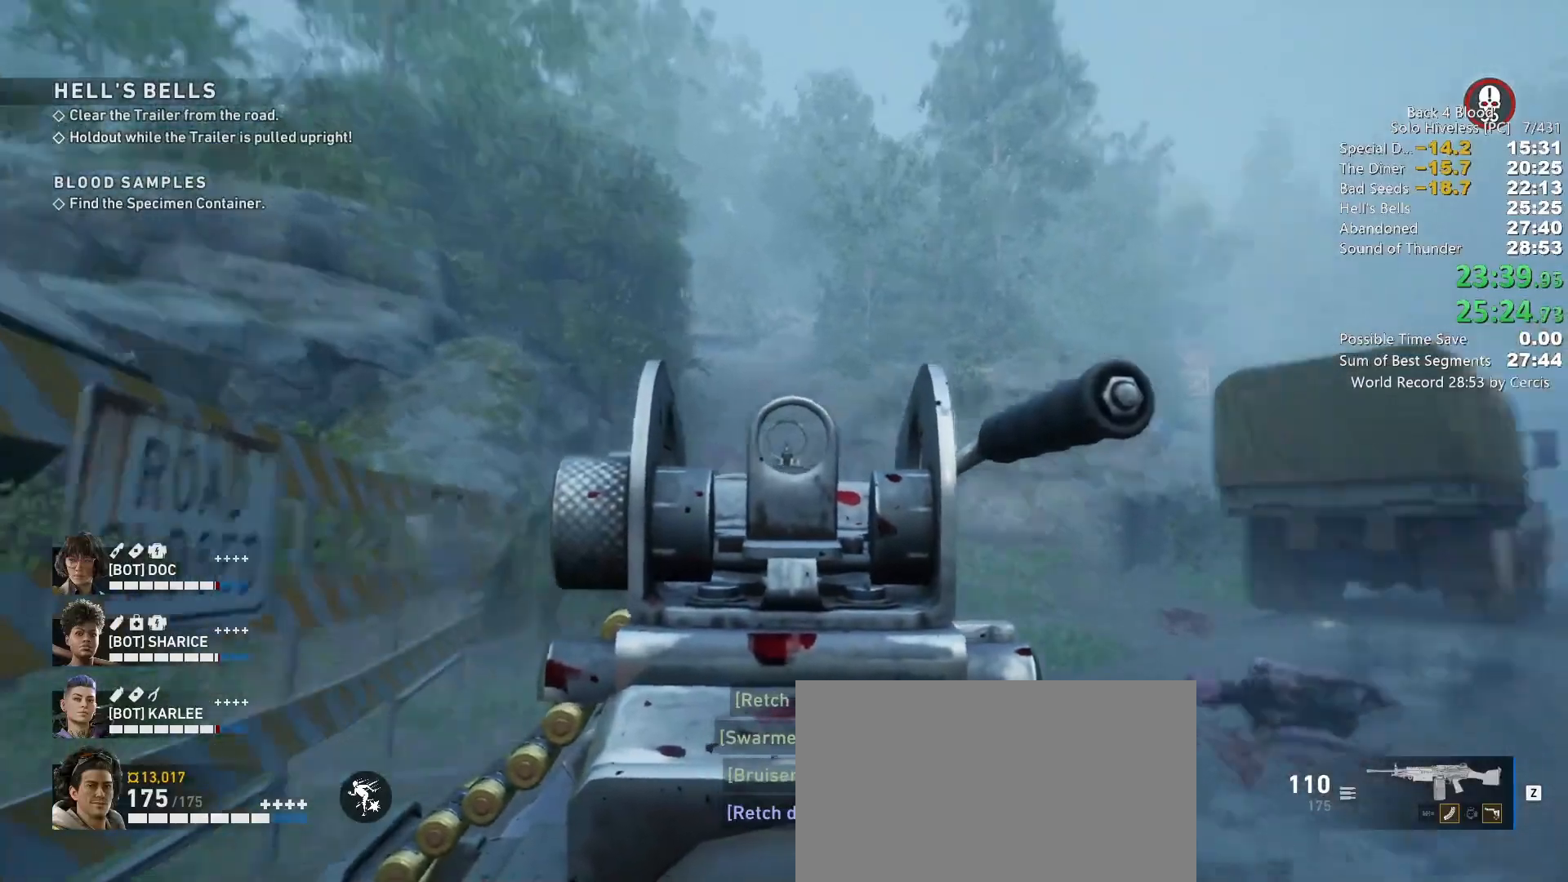
{"keys": ["c", "w"], "mouse": ["right"], "events": [[267, "w", "down"]]}
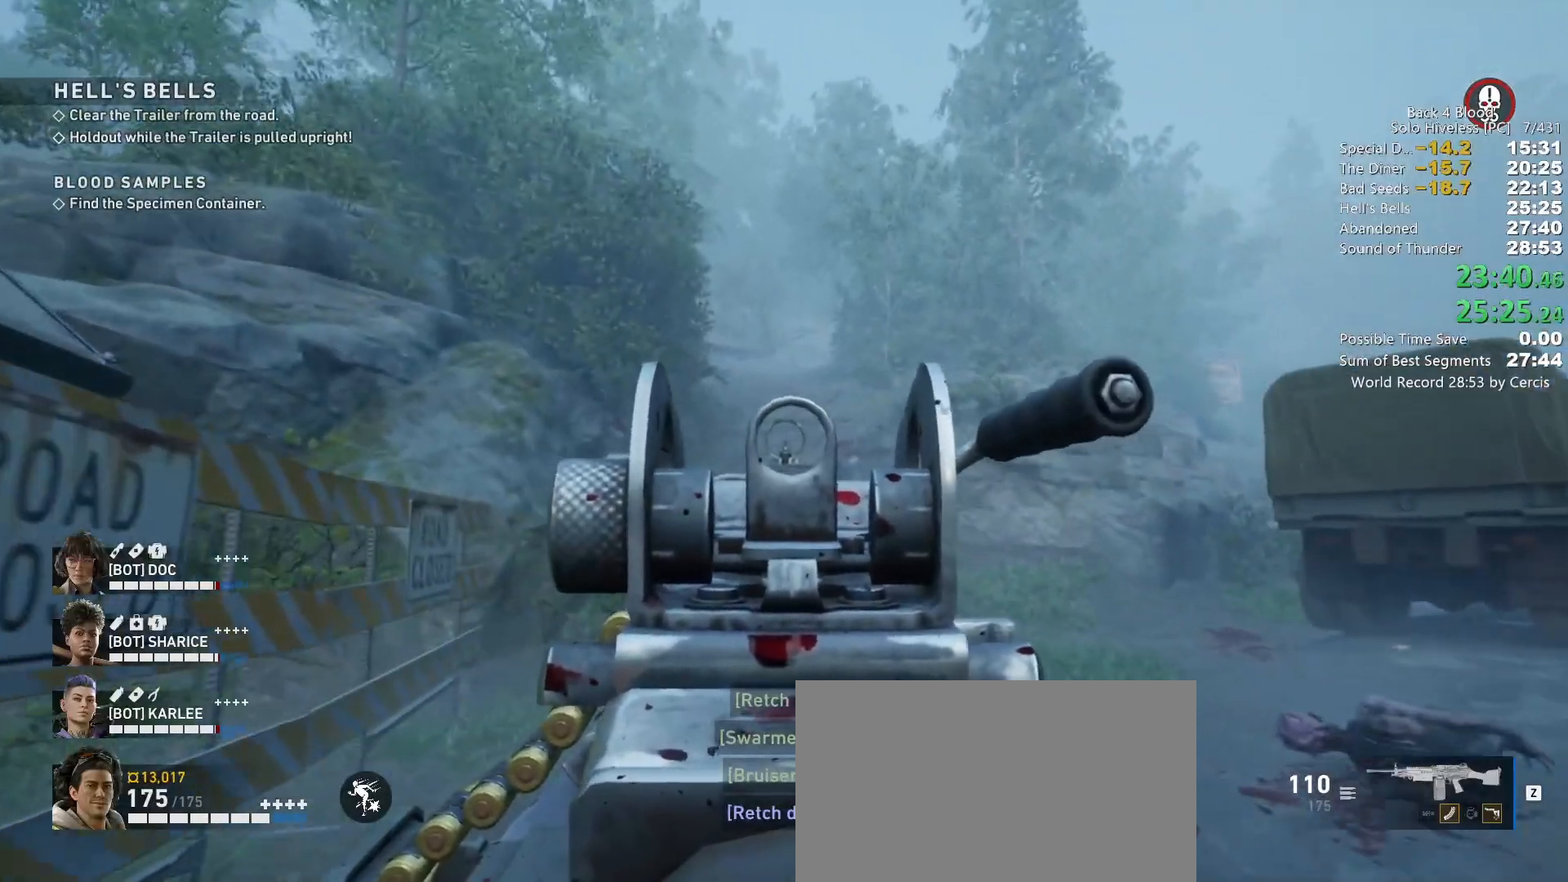
{"keys": ["c"], "mouse": ["right"], "events": [[200, "w", "up"]]}
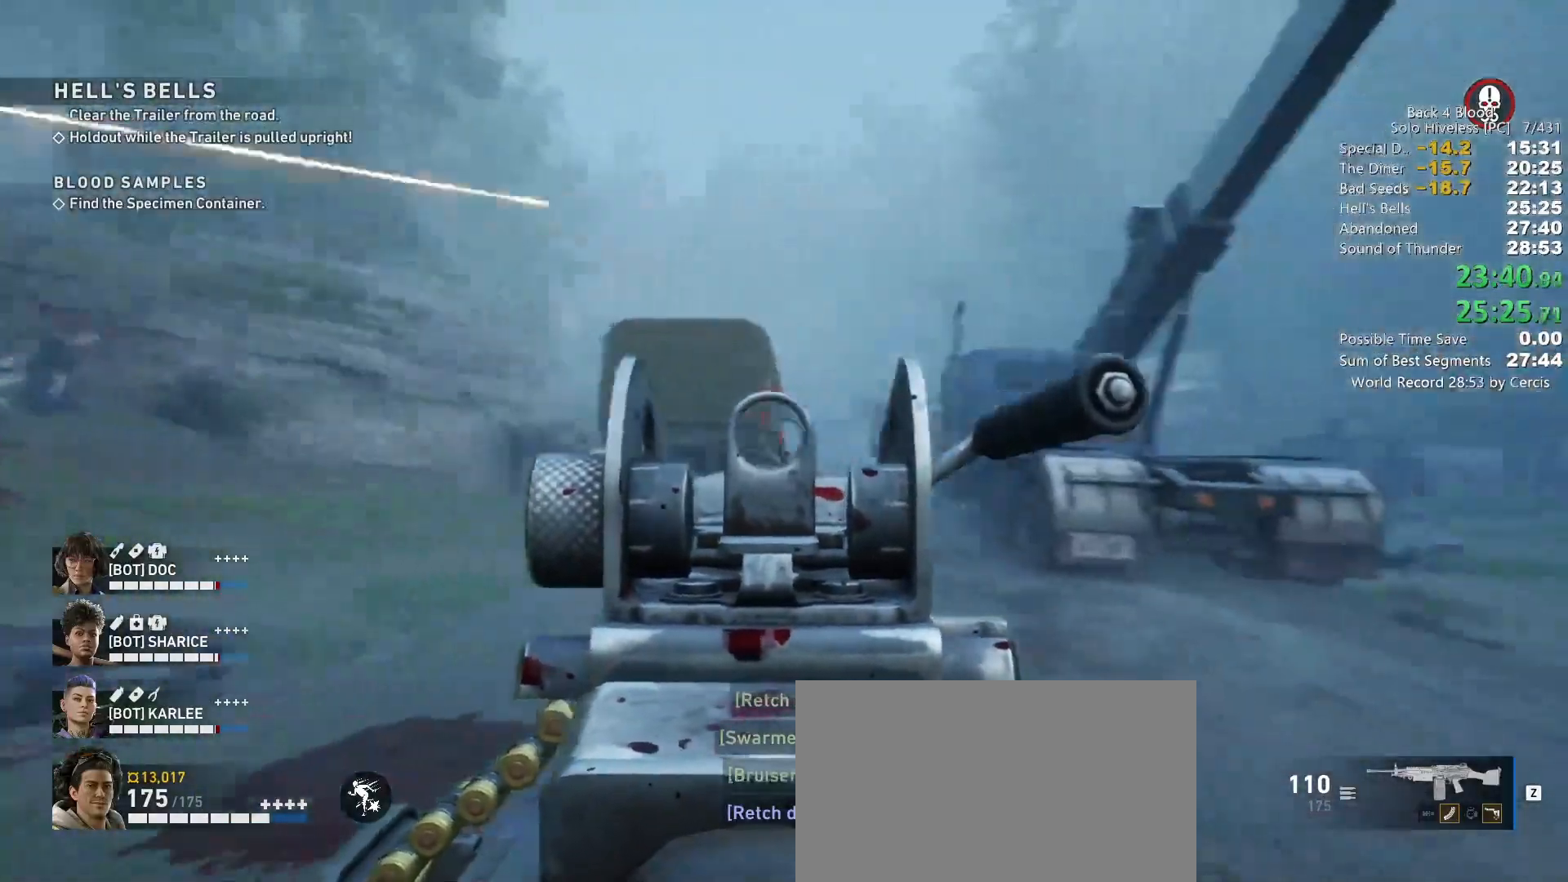
{"keys": ["c"], "mouse": ["left", "right"], "events": [[167, "mouse_left", "down"], [300, "mouse_left", "up"], [500, "mouse_left", "down"]]}
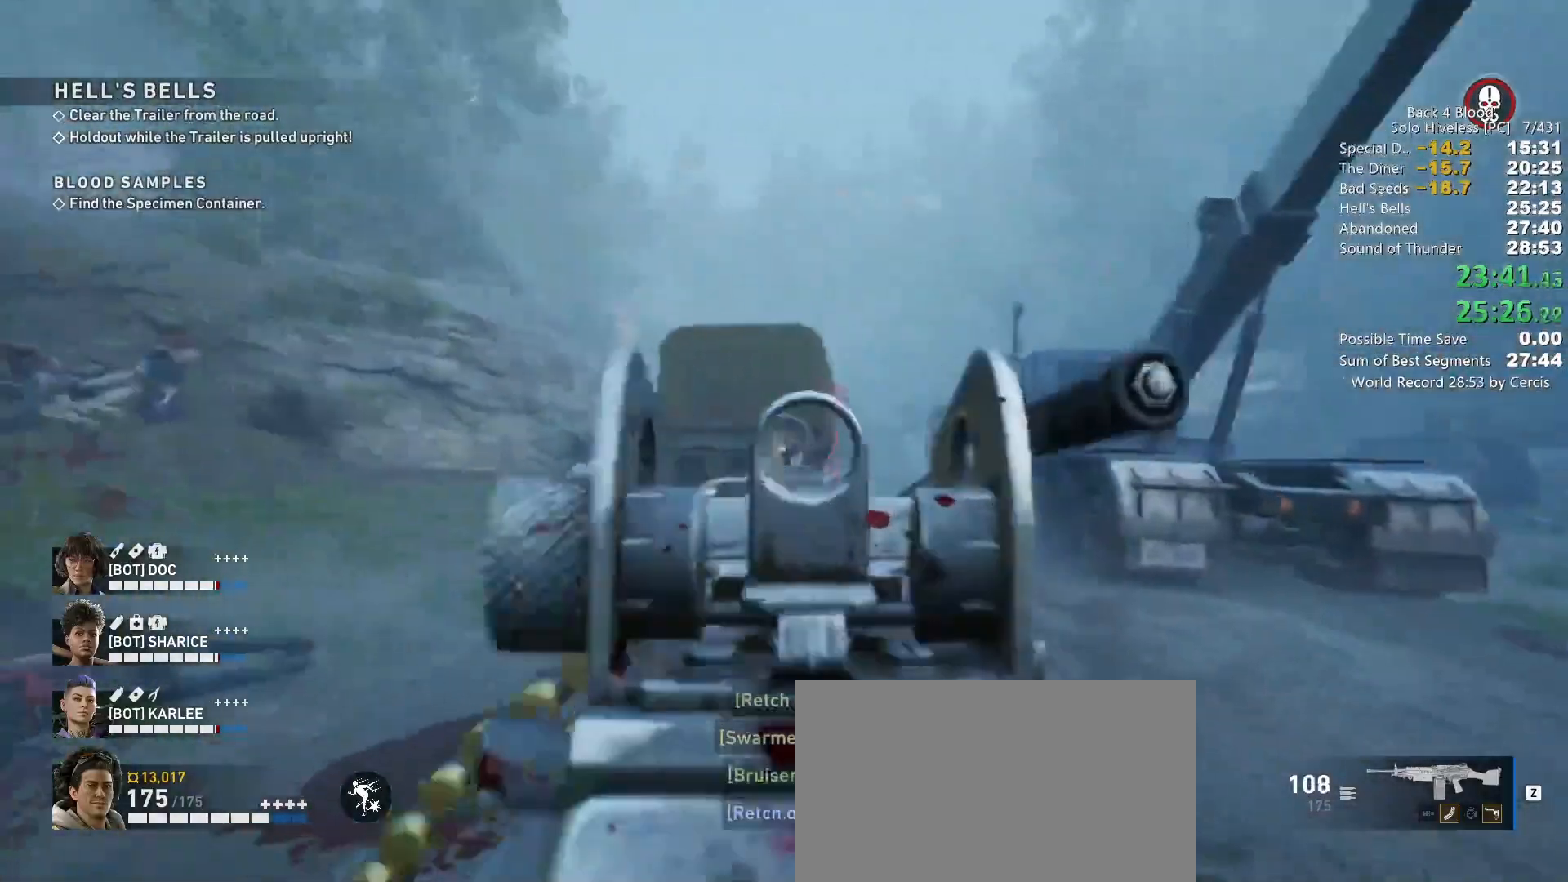
{"keys": ["c"], "mouse": ["left", "right"], "events": []}
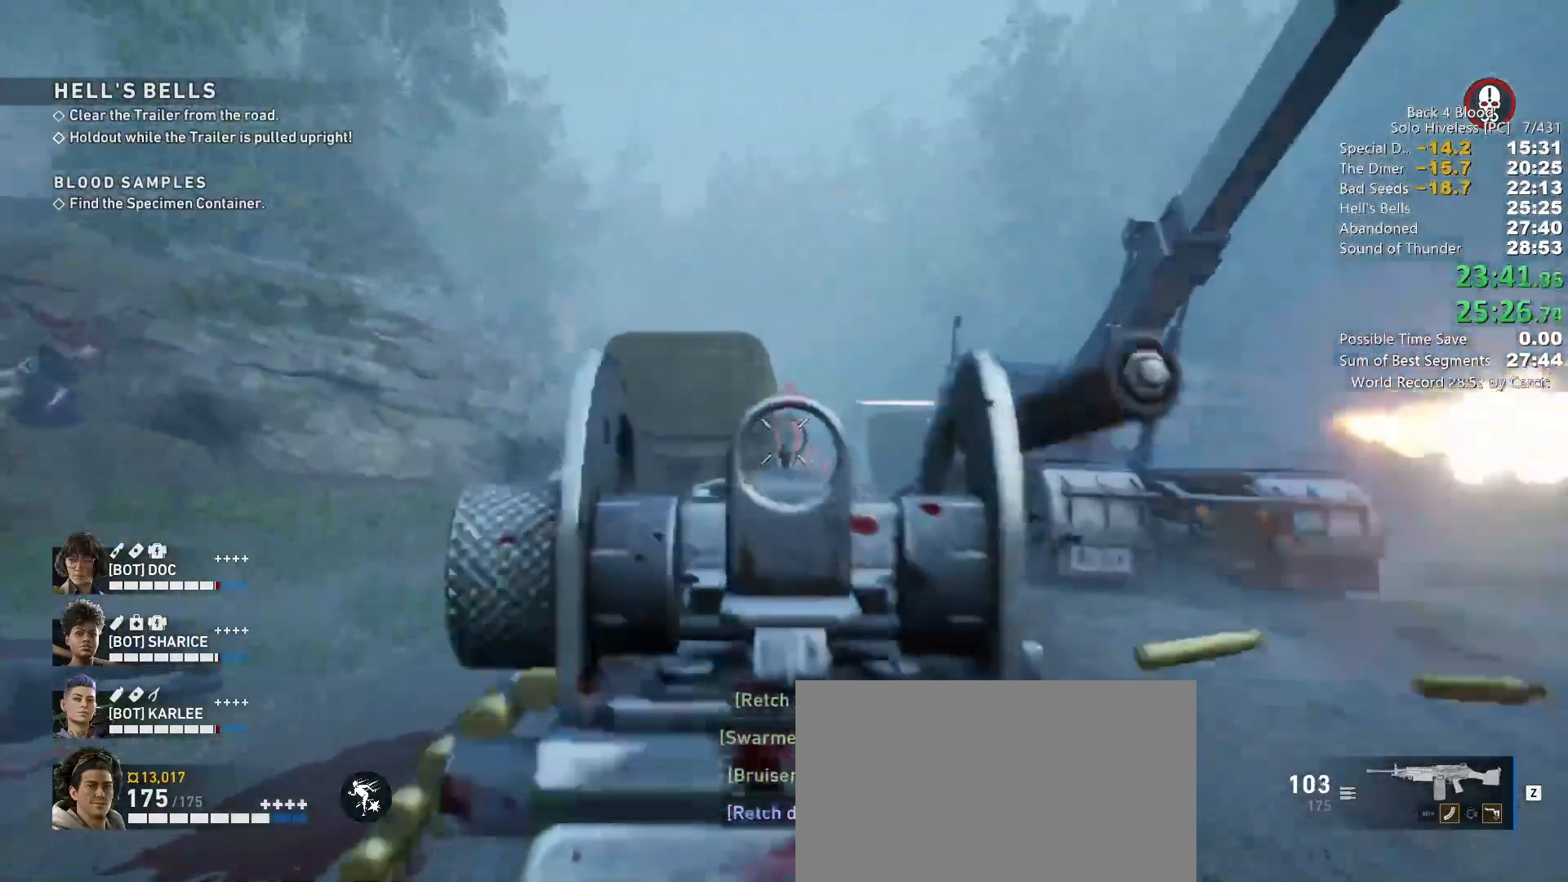
{"keys": ["c"], "mouse": ["left", "right"], "events": []}
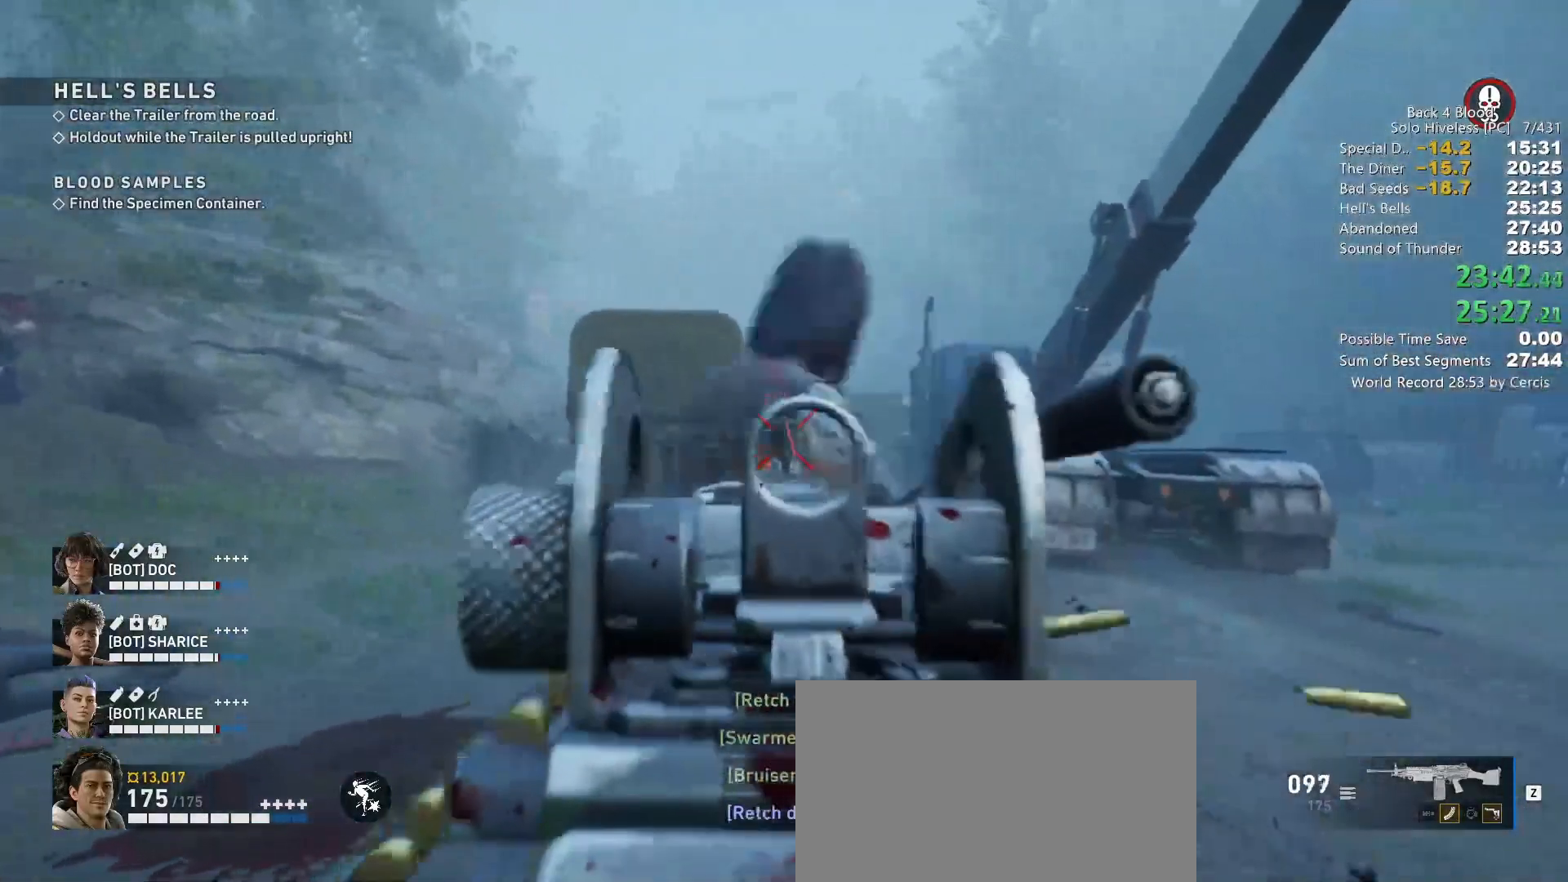
{"keys": ["c"], "mouse": ["left", "right"], "events": []}
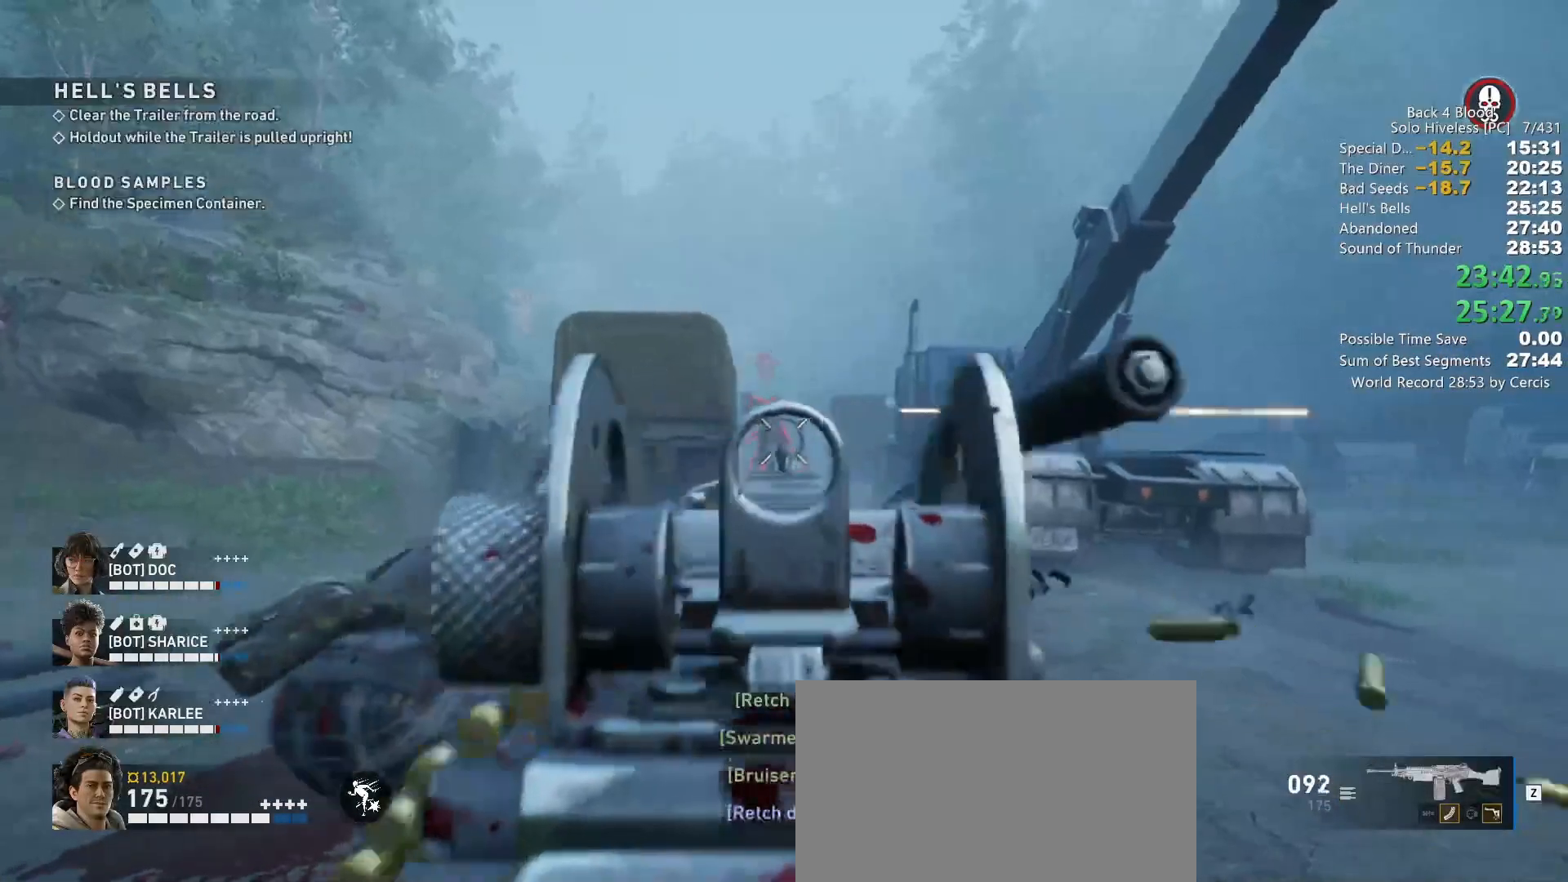
{"keys": ["c"], "mouse": ["left", "right"], "events": []}
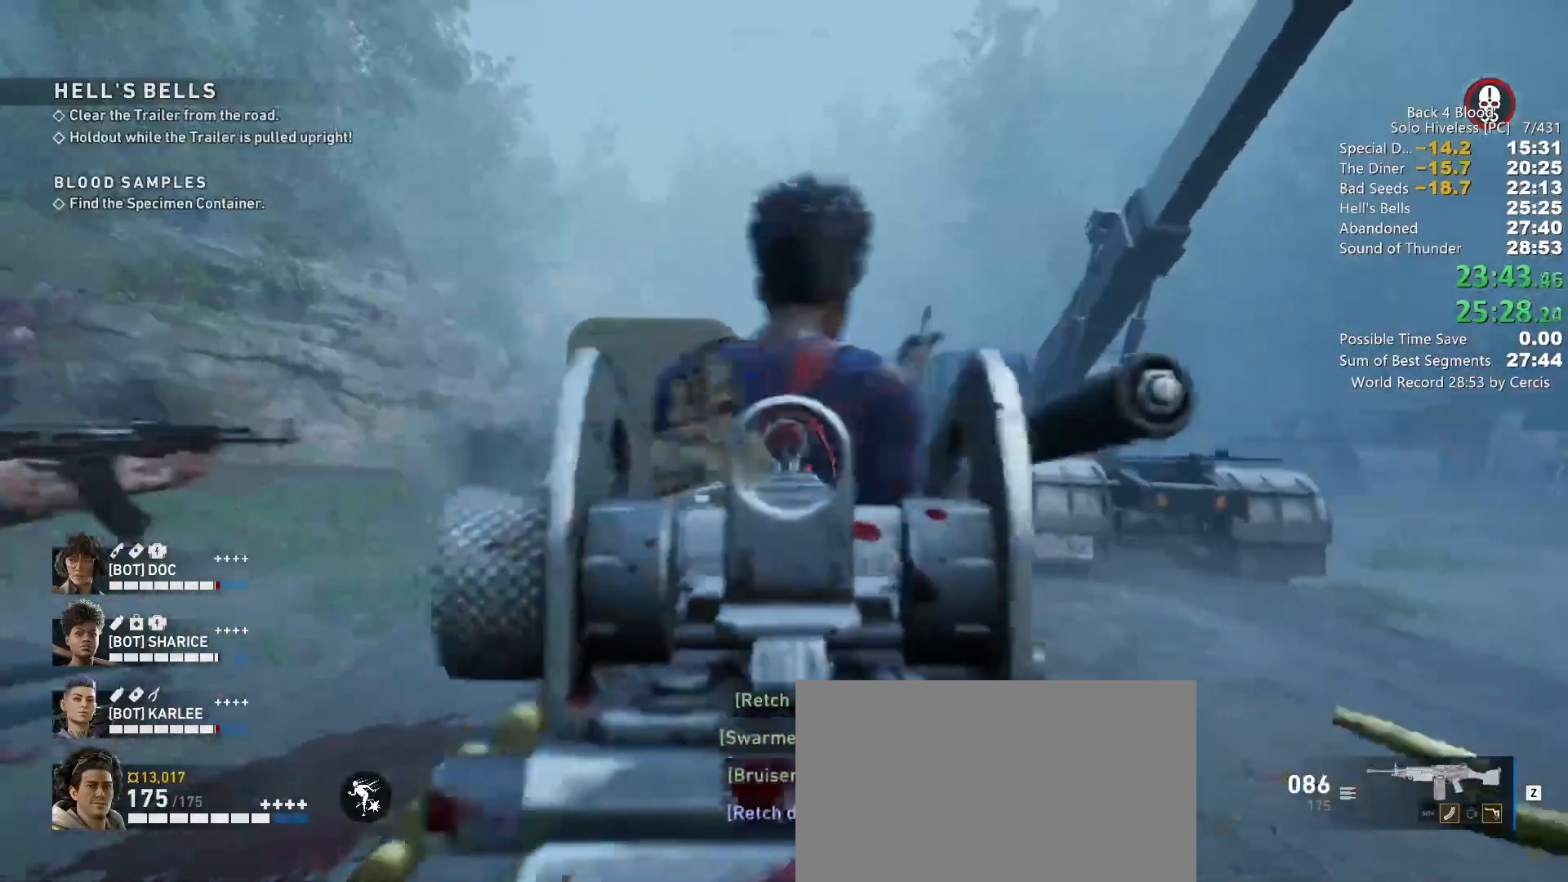
{"keys": ["c"], "mouse": ["right"], "events": [[333, "mouse_left", "up"]]}
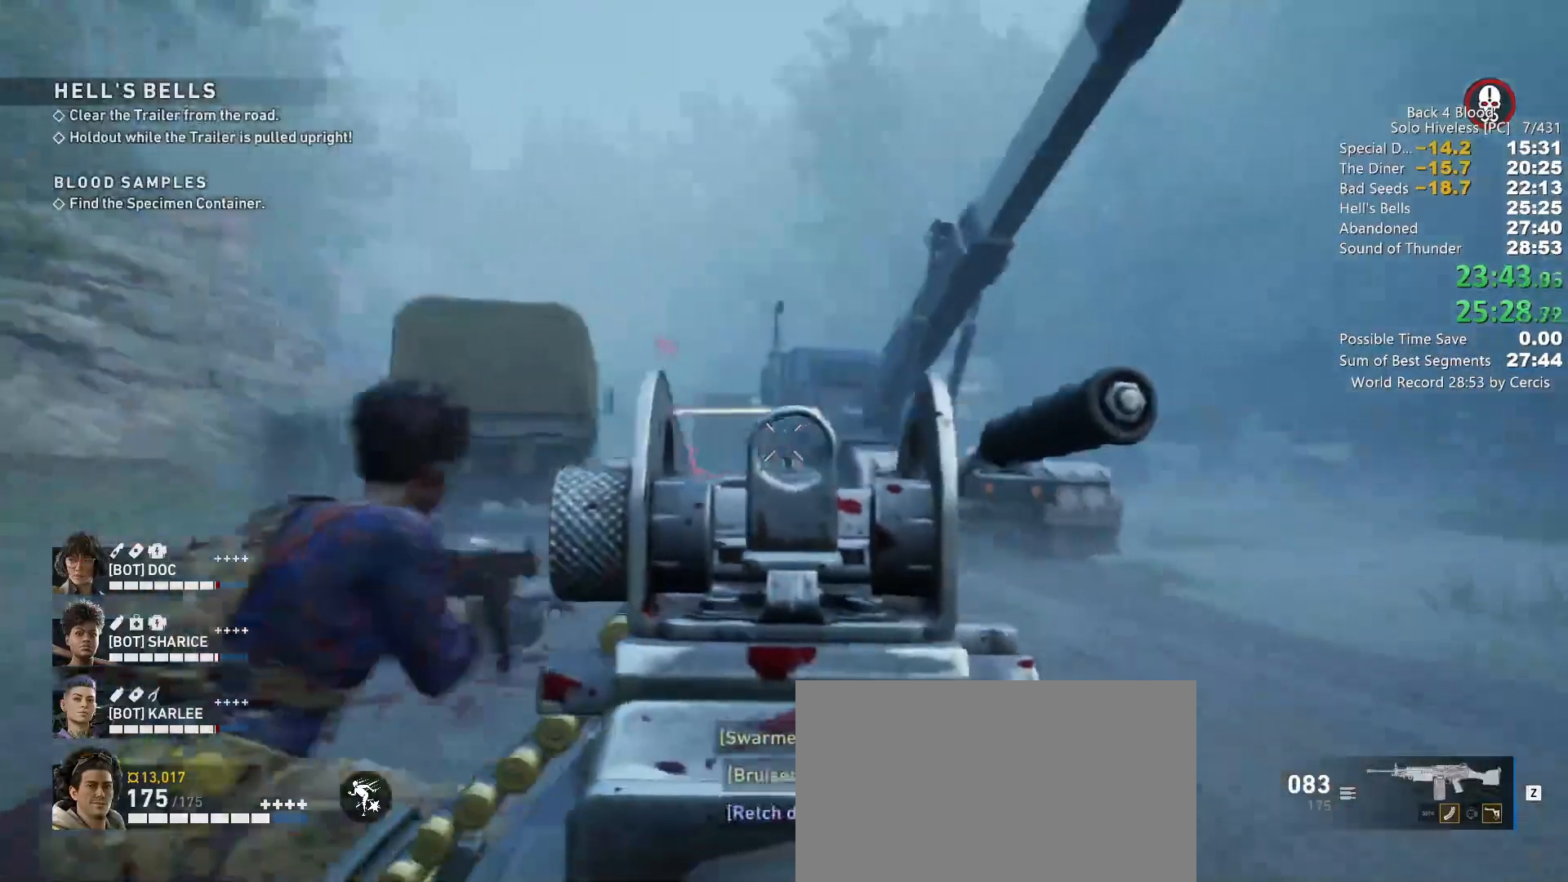
{"keys": ["c"], "mouse": ["right"], "events": []}